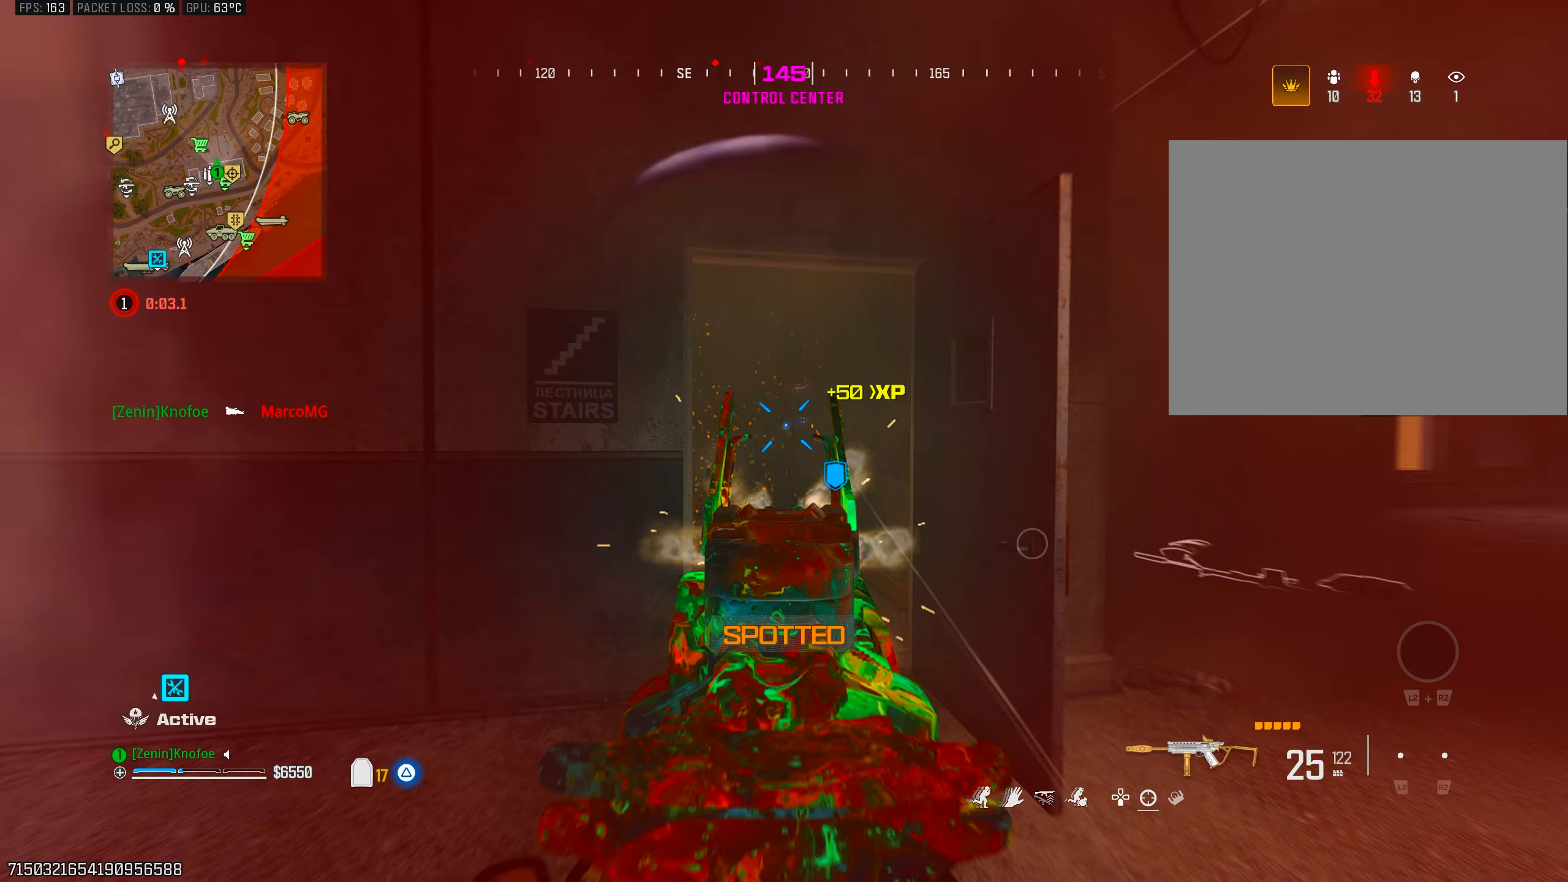
Gameplay with a controller (PlayStation layout); each line is a JSON object with the inputs held at the frame after it. "events" lists button and stick changes between this image and that frame as [ms after this image, input, new state], when the widget could be followed in between.
{"buttons": ["L1", "R1"], "left_stick": "up-right", "right_stick": "up-right", "events": [[100, "right_stick", "up-left"], [150, "right_stick", "up"], [267, "right_stick", "left"], [283, "left_stick", "up"], [450, "left_stick", "up-right"], [450, "right_stick", "center"], [483, "CIRCLE", "up"], [500, "right_stick", "up-right"]]}
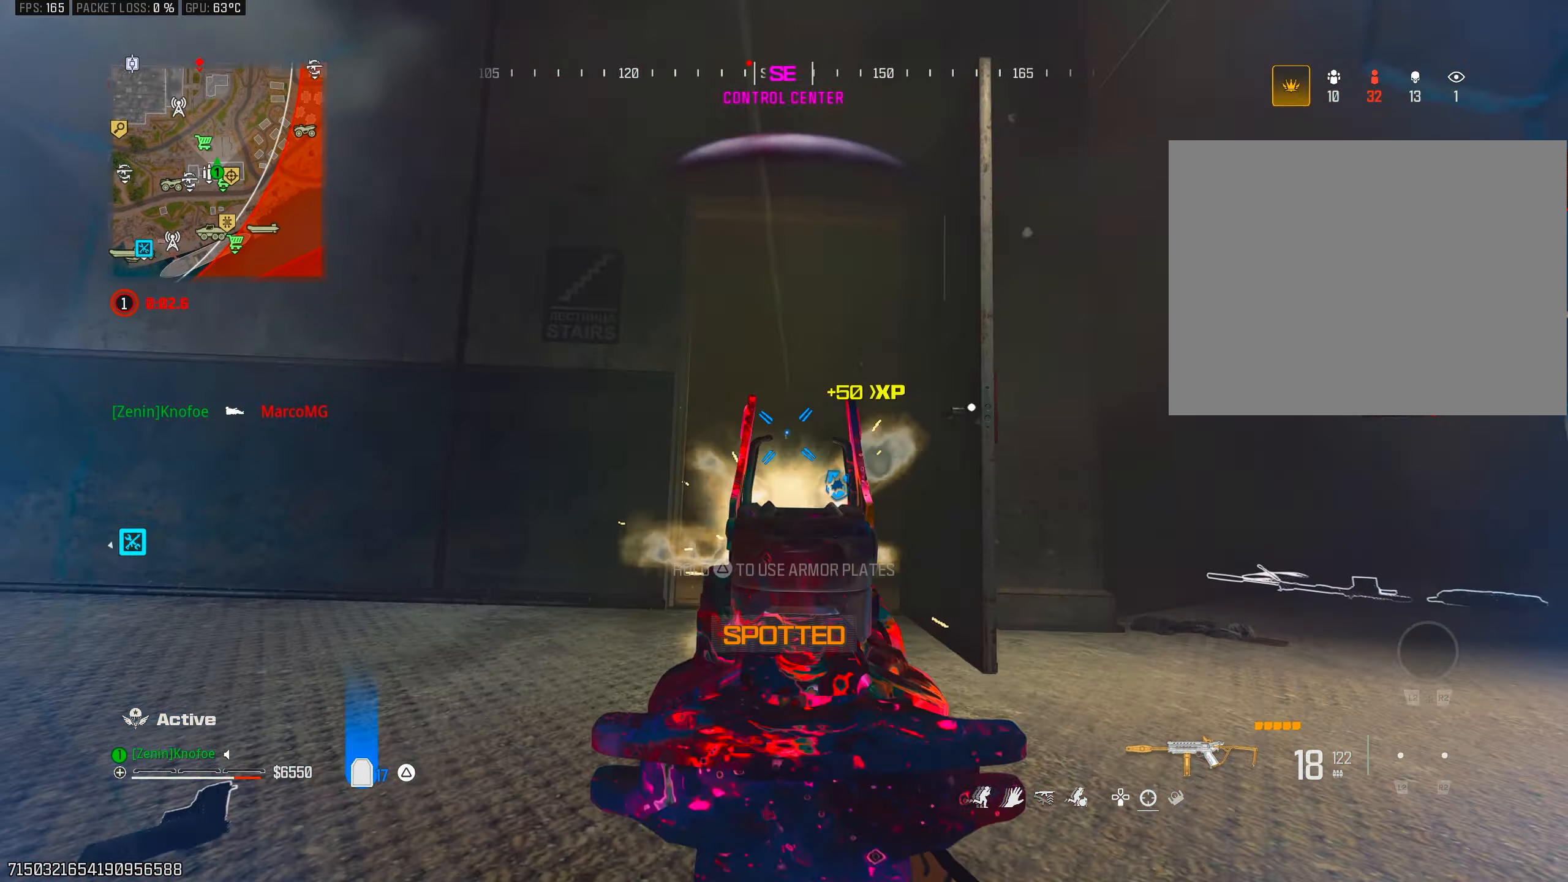
{"buttons": ["L1", "R1"], "left_stick": "up-right", "right_stick": "center", "events": [[33, "CROSS", "down"], [100, "right_stick", "down-right"], [150, "CROSS", "up"], [217, "left_stick", "up"], [250, "right_stick", "down-left"], [333, "right_stick", "center"], [383, "right_stick", "down-left"], [483, "right_stick", "center"], [500, "left_stick", "up-right"]]}
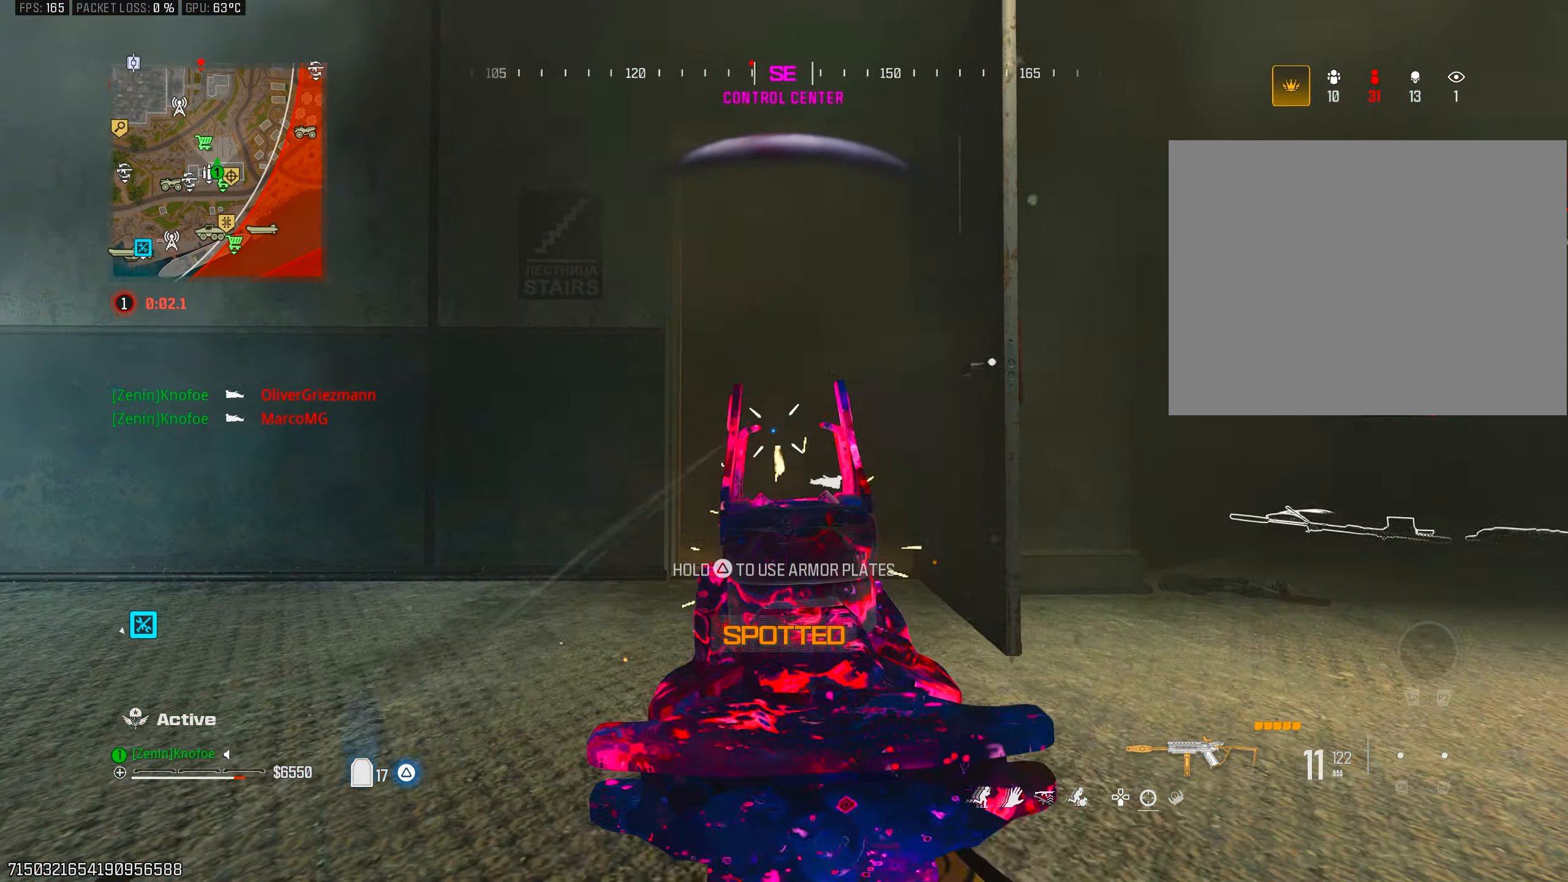
{"buttons": ["L1", "R1"], "left_stick": "right", "right_stick": "center", "events": [[50, "right_stick", "down"], [100, "right_stick", "down-right"], [250, "left_stick", "left"], [300, "right_stick", "down"], [400, "left_stick", "down"], [467, "left_stick", "right"], [483, "right_stick", "center"]]}
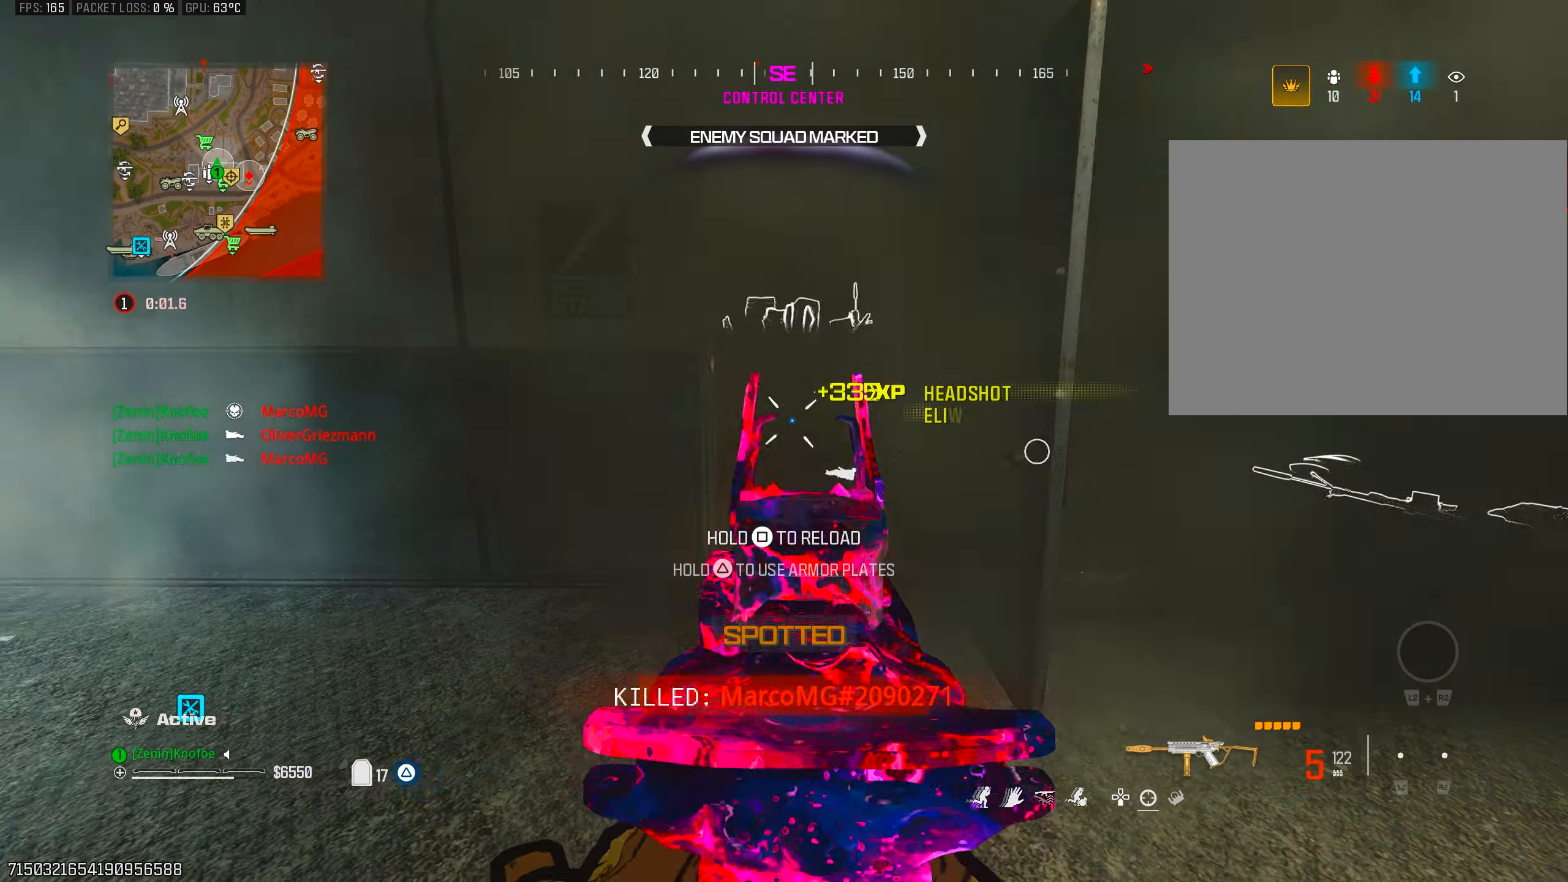
{"buttons": ["L1", "R1"], "left_stick": "up-right", "right_stick": "left", "events": [[83, "left_stick", "up"], [183, "left_stick", "left"], [200, "right_stick", "right"], [250, "left_stick", "down"], [300, "left_stick", "right"], [300, "right_stick", "center"], [383, "left_stick", "up-right"], [400, "right_stick", "left"]]}
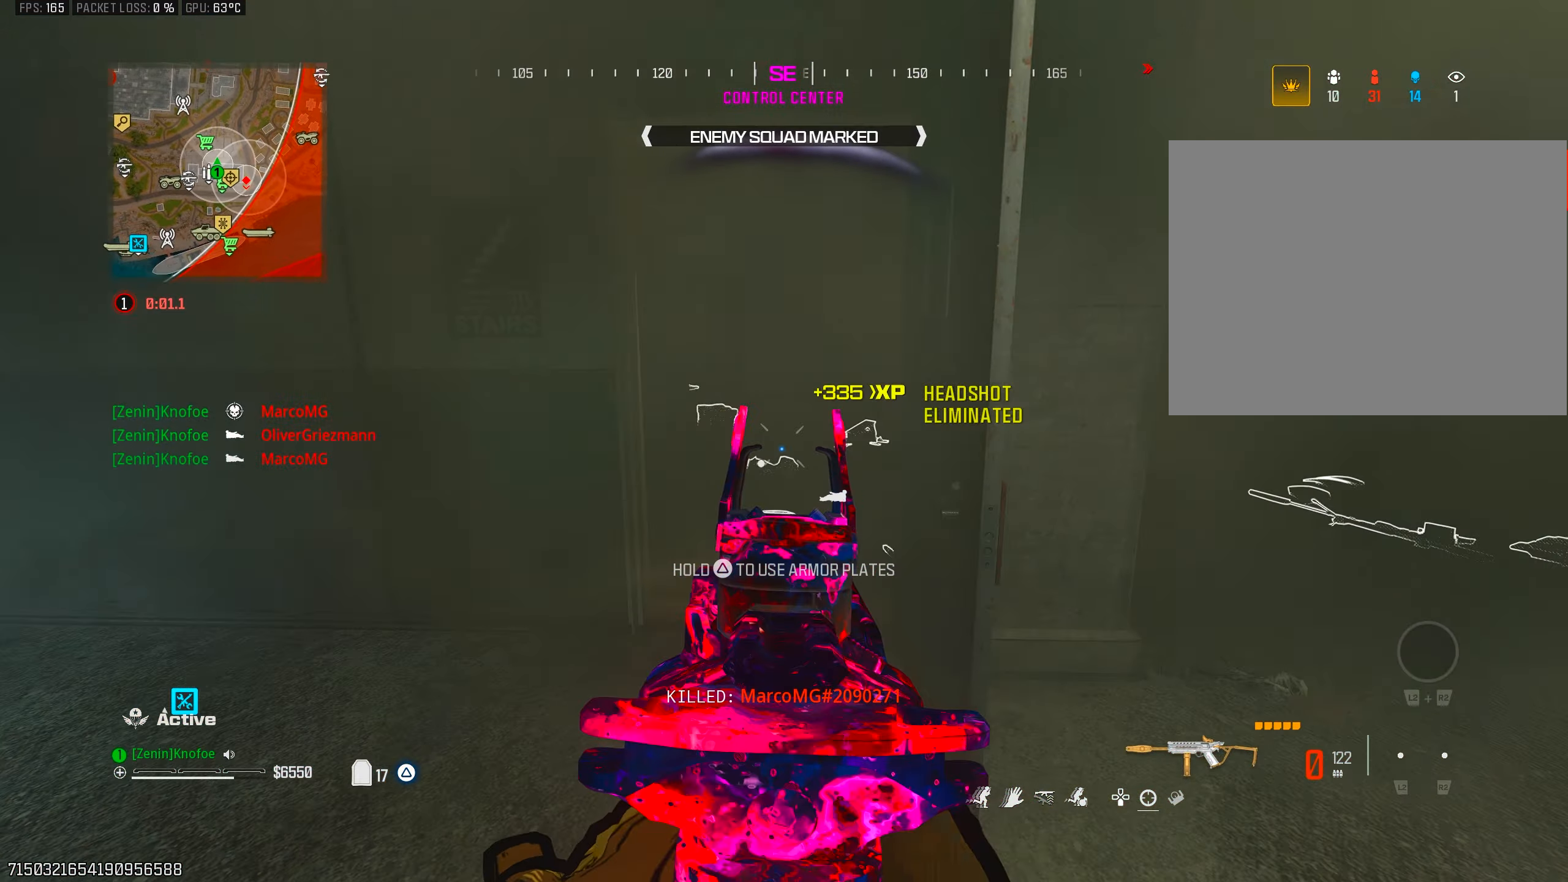
{"buttons": [], "left_stick": "up", "right_stick": "center", "events": [[33, "right_stick", "center"], [50, "left_stick", "down-right"], [100, "left_stick", "left"], [233, "L1", "up"], [233, "left_stick", "right"], [250, "R1", "up"], [250, "right_stick", "right"], [383, "left_stick", "up"], [483, "right_stick", "center"]]}
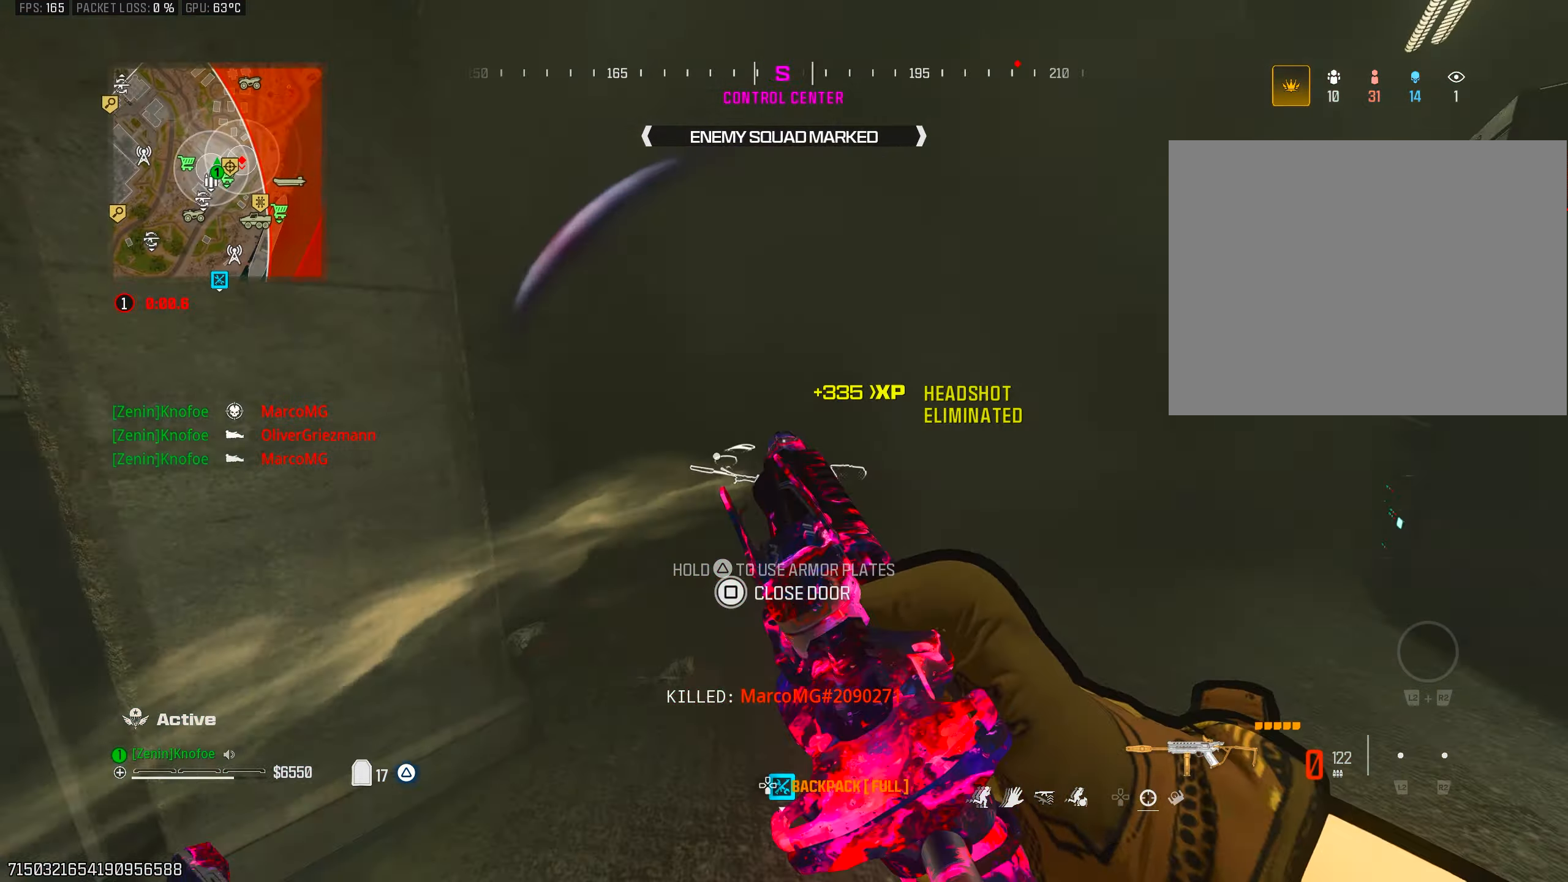
{"buttons": [], "left_stick": "left", "right_stick": "center", "events": [[117, "right_stick", "right"], [167, "CIRCLE", "down"], [217, "right_stick", "center"], [300, "CIRCLE", "up"], [333, "right_stick", "right"], [367, "CROSS", "down"], [367, "left_stick", "left"], [417, "right_stick", "center"], [467, "CROSS", "up"]]}
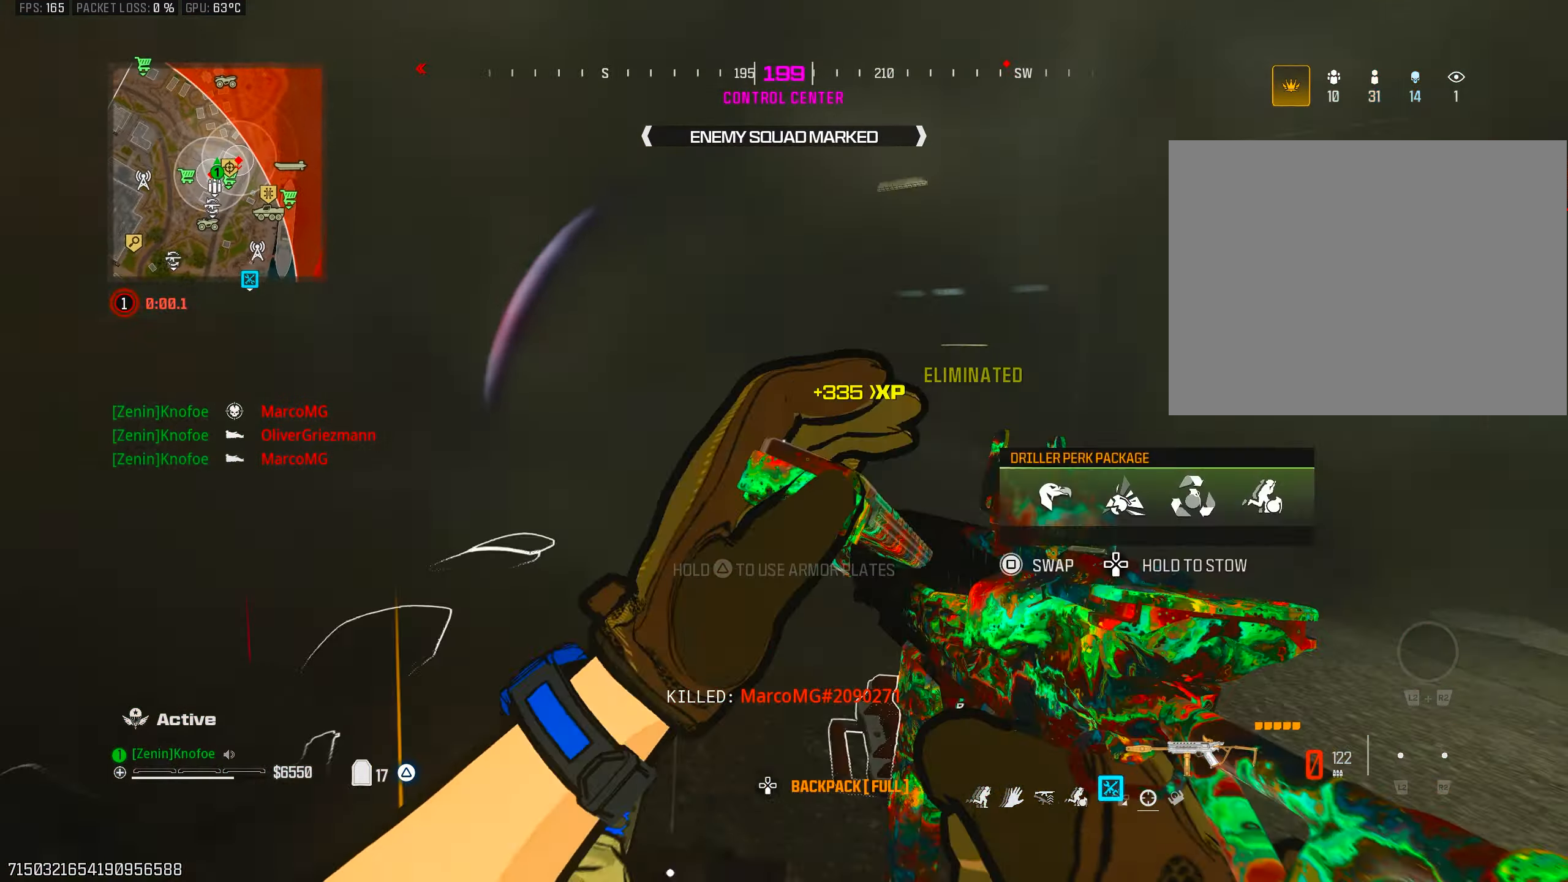
{"buttons": ["TRIANGLE"], "left_stick": "right", "right_stick": "right", "events": [[33, "right_stick", "right"], [150, "left_stick", "up"], [317, "left_stick", "left"], [400, "left_stick", "down"], [450, "TRIANGLE", "down"], [467, "left_stick", "right"]]}
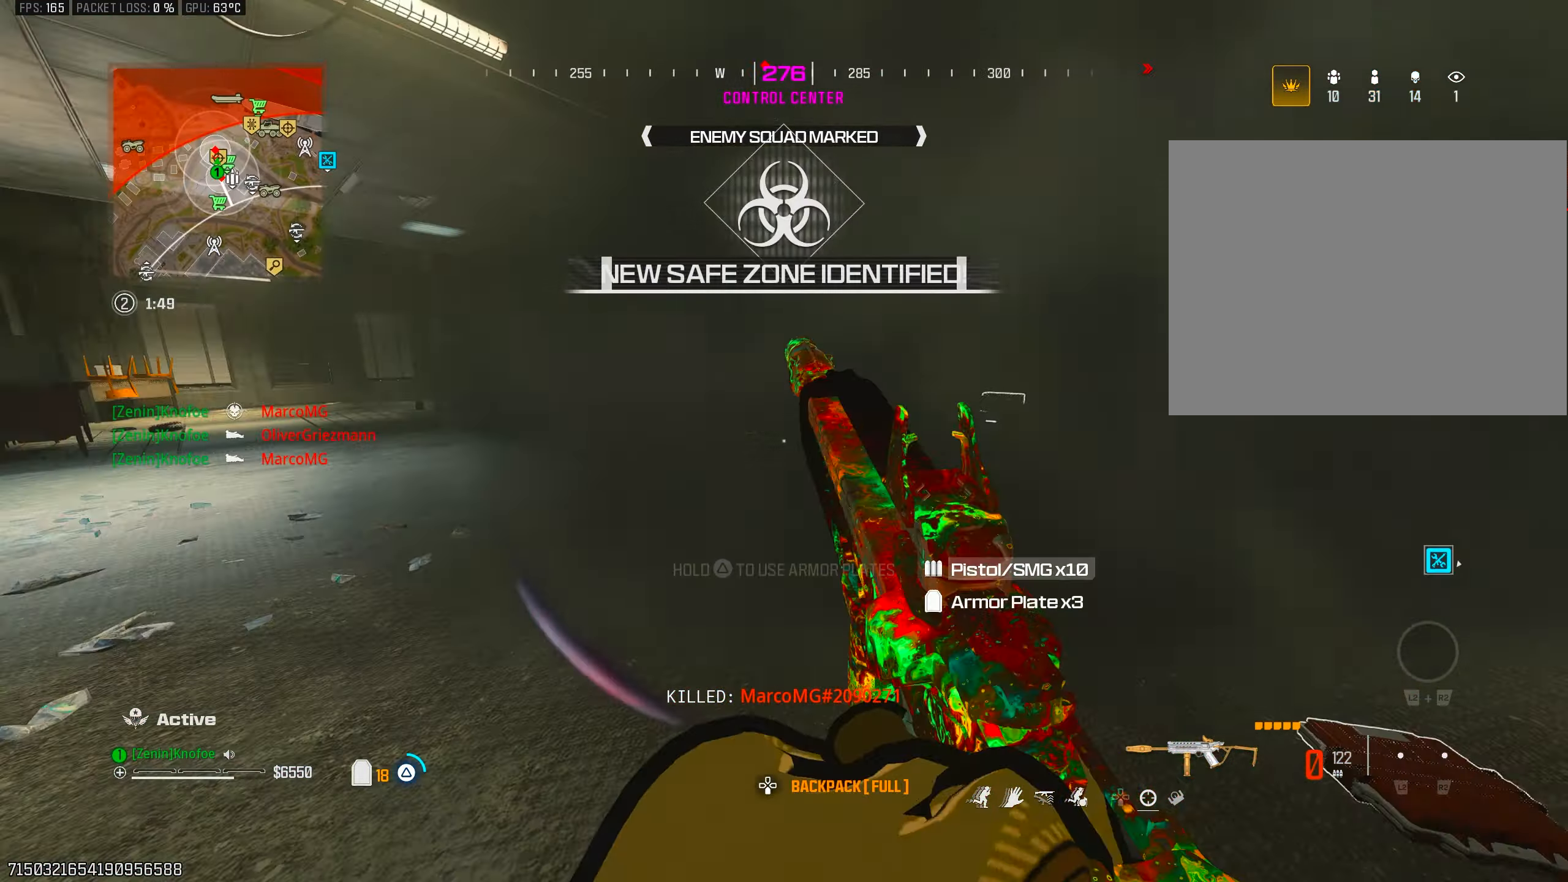
{"buttons": ["CIRCLE"], "left_stick": "up", "right_stick": "right", "events": [[133, "left_stick", "up-left"], [133, "right_stick", "center"], [233, "left_stick", "up"], [300, "TRIANGLE", "up"], [317, "right_stick", "right"], [433, "CIRCLE", "down"]]}
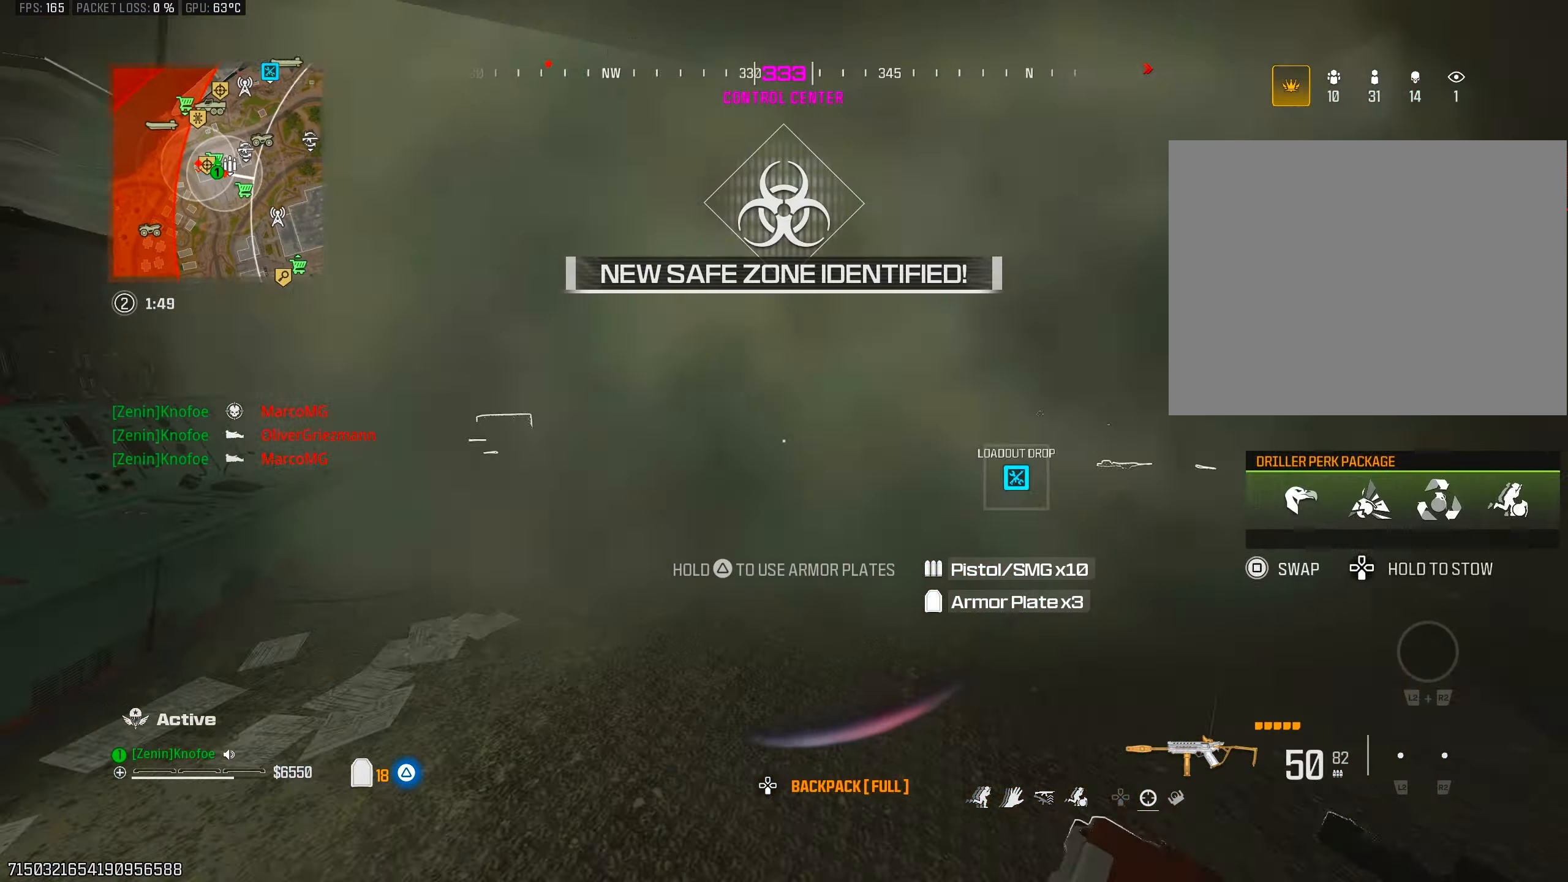
{"buttons": [], "left_stick": "up", "right_stick": "right", "events": [[67, "CIRCLE", "up"], [133, "CROSS", "down"], [167, "left_stick", "center"], [217, "CROSS", "up"], [283, "left_stick", "up"]]}
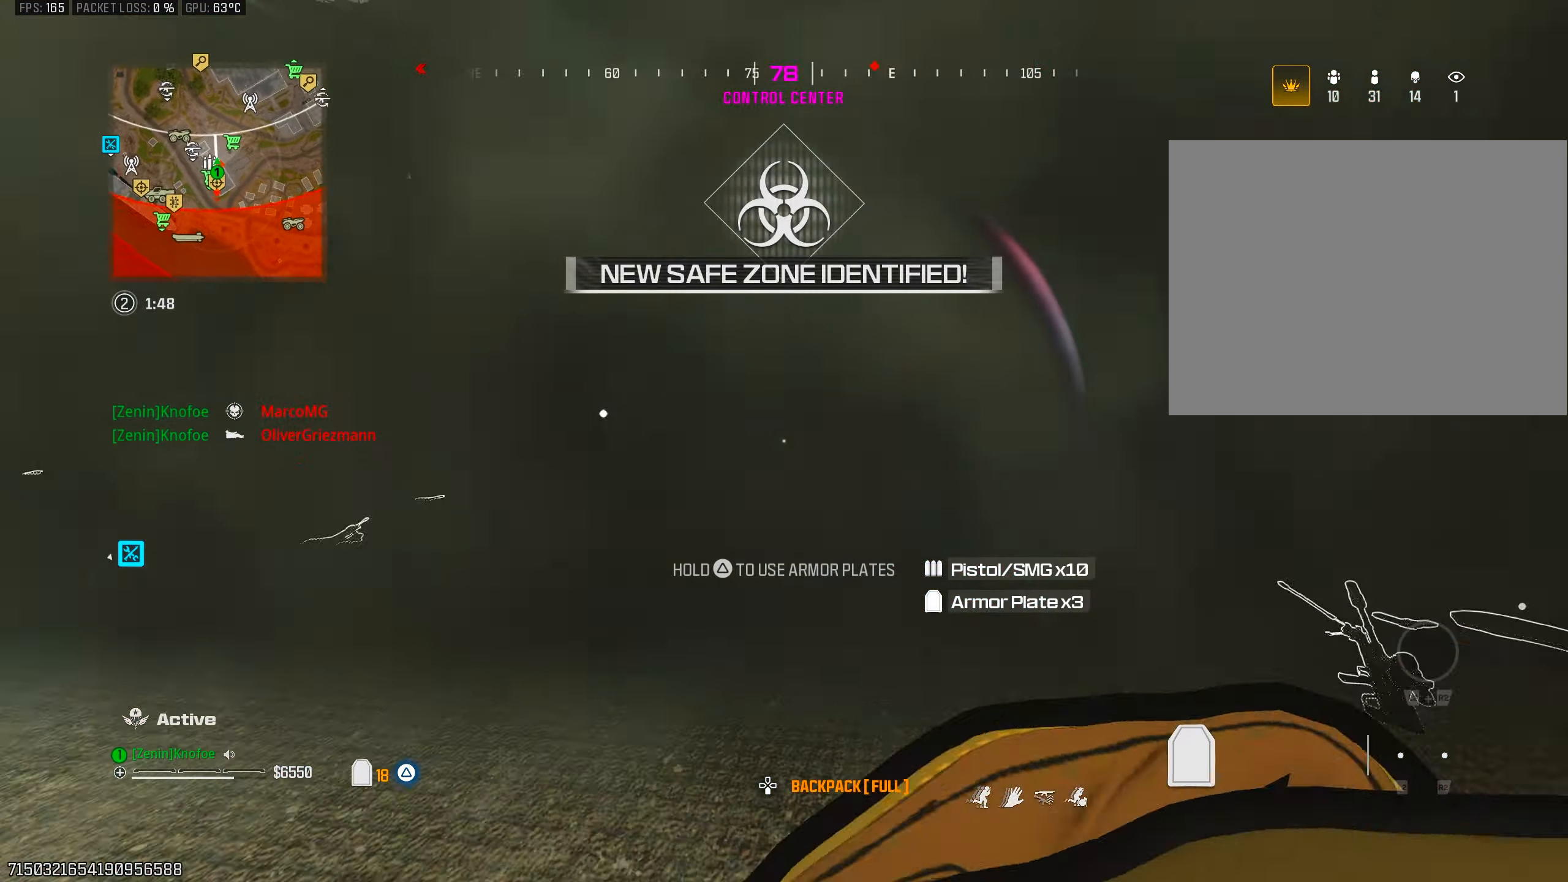
{"buttons": [], "left_stick": "left", "right_stick": "left", "events": [[117, "right_stick", "center"], [217, "right_stick", "right"], [383, "right_stick", "center"], [450, "left_stick", "left"], [483, "right_stick", "left"]]}
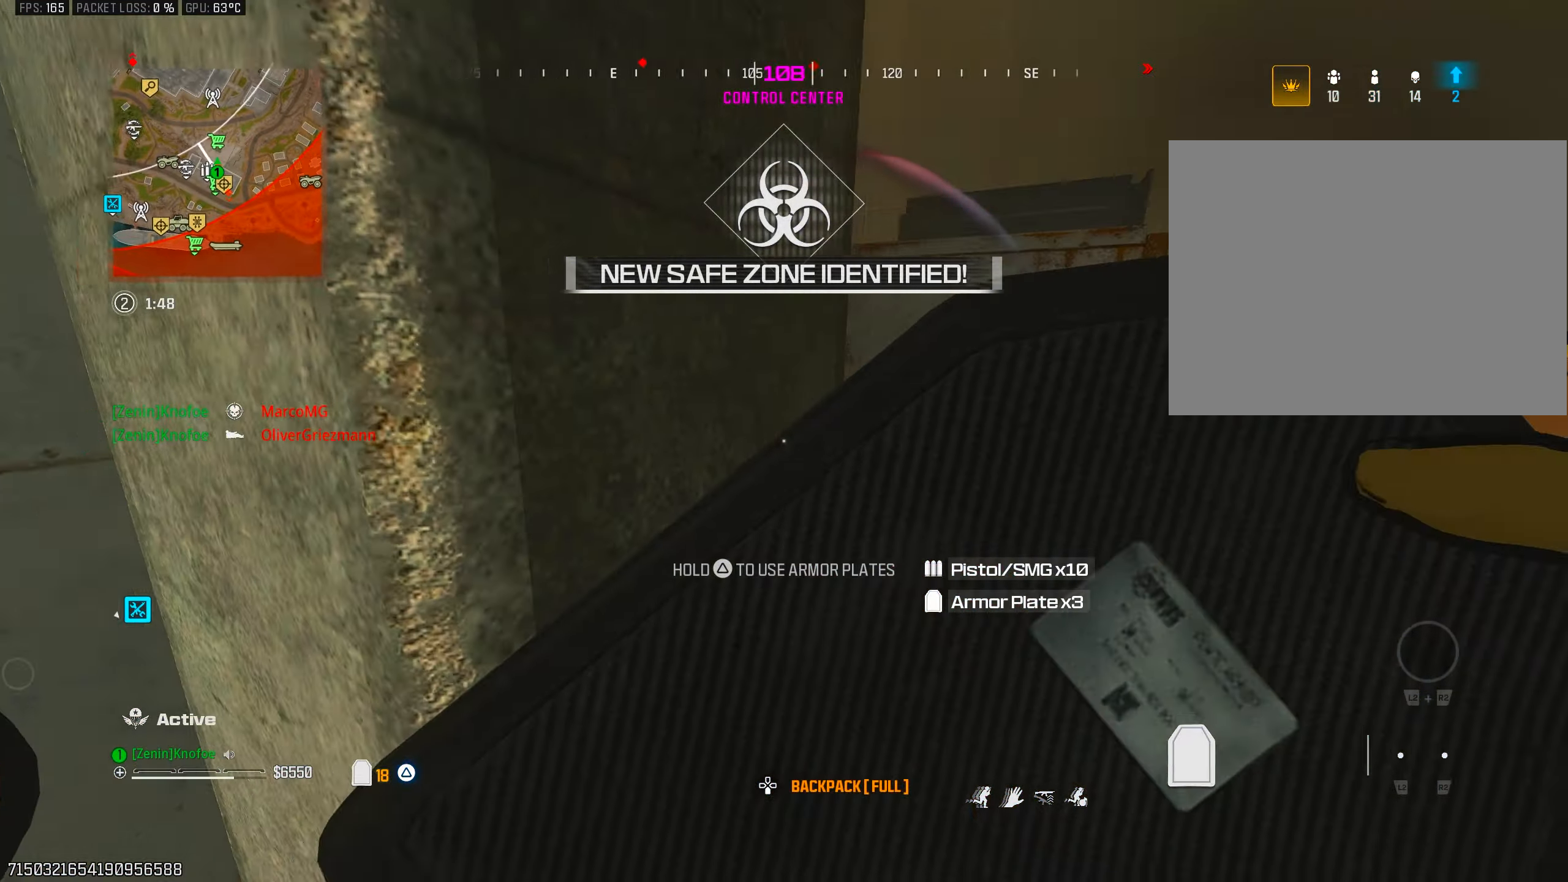
{"buttons": [], "left_stick": "up", "right_stick": "right", "events": [[200, "left_stick", "up"], [200, "right_stick", "right"]]}
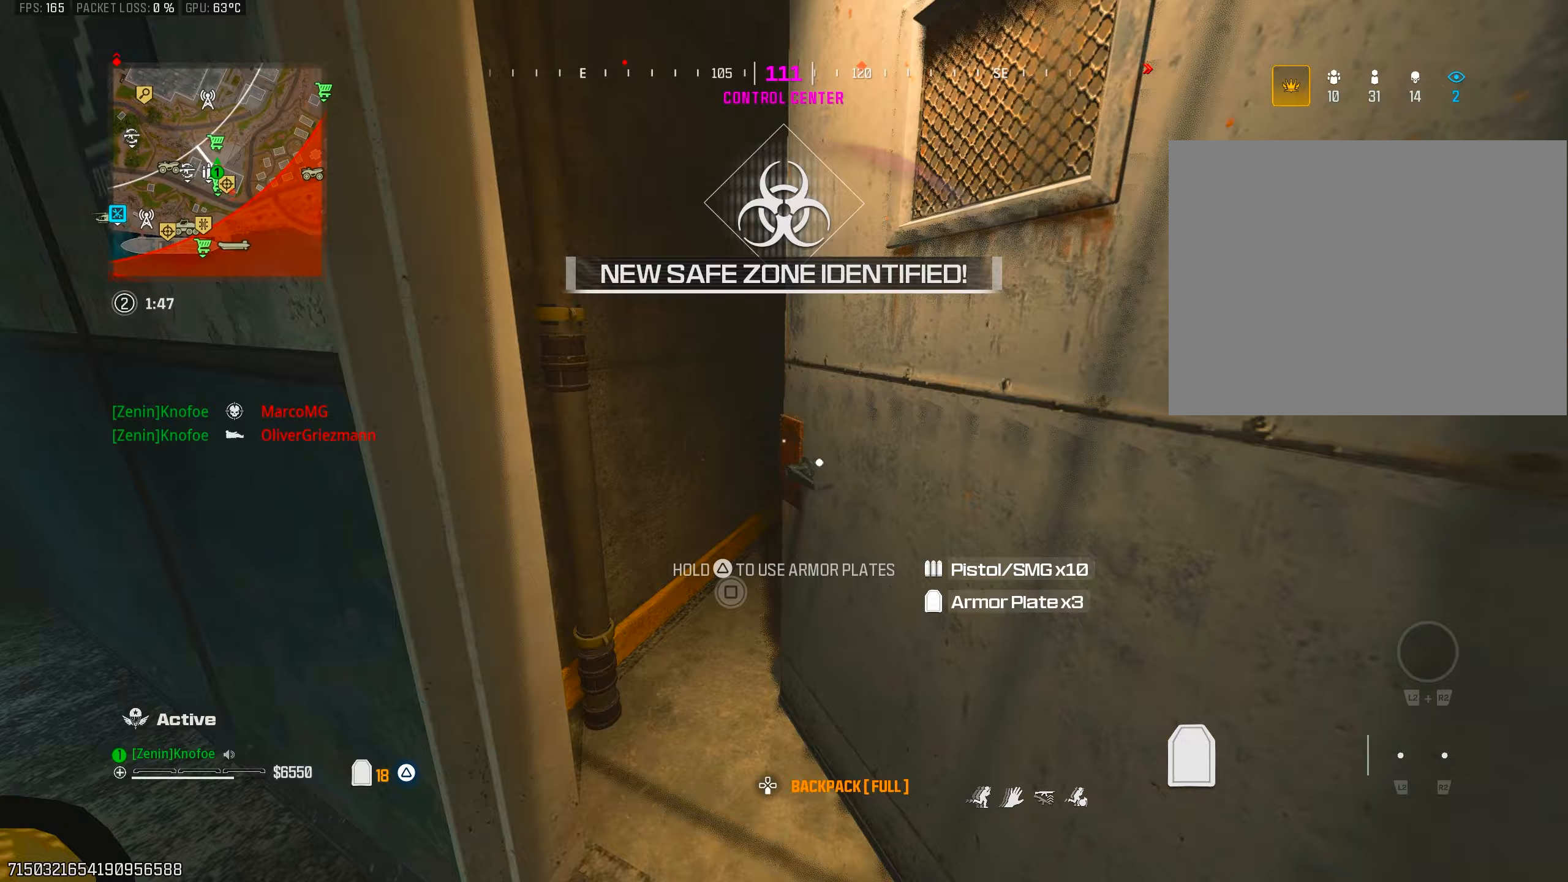
{"buttons": [], "left_stick": "up-right", "right_stick": "down-left", "events": [[117, "R1", "down"], [250, "R1", "up"], [250, "right_stick", "down-right"], [450, "right_stick", "down-left"], [500, "left_stick", "up-right"]]}
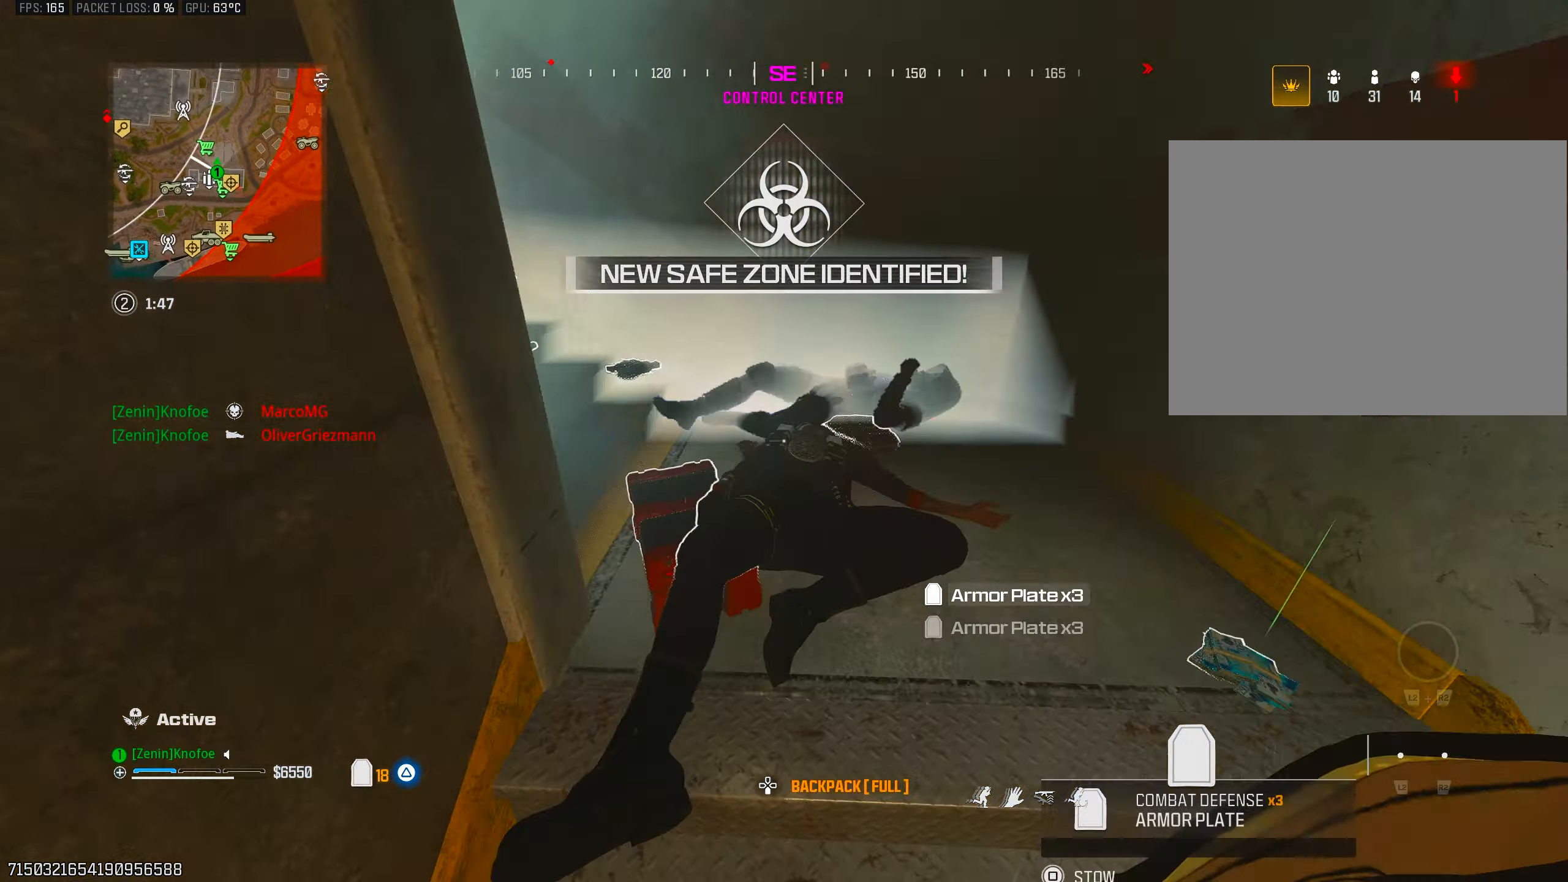
{"buttons": ["R1"], "left_stick": "left", "right_stick": "down-right", "events": [[100, "right_stick", "center"], [200, "right_stick", "down-left"], [250, "left_stick", "center"], [317, "right_stick", "right"], [333, "left_stick", "up-left"], [383, "right_stick", "down-right"], [400, "left_stick", "left"], [483, "R1", "down"]]}
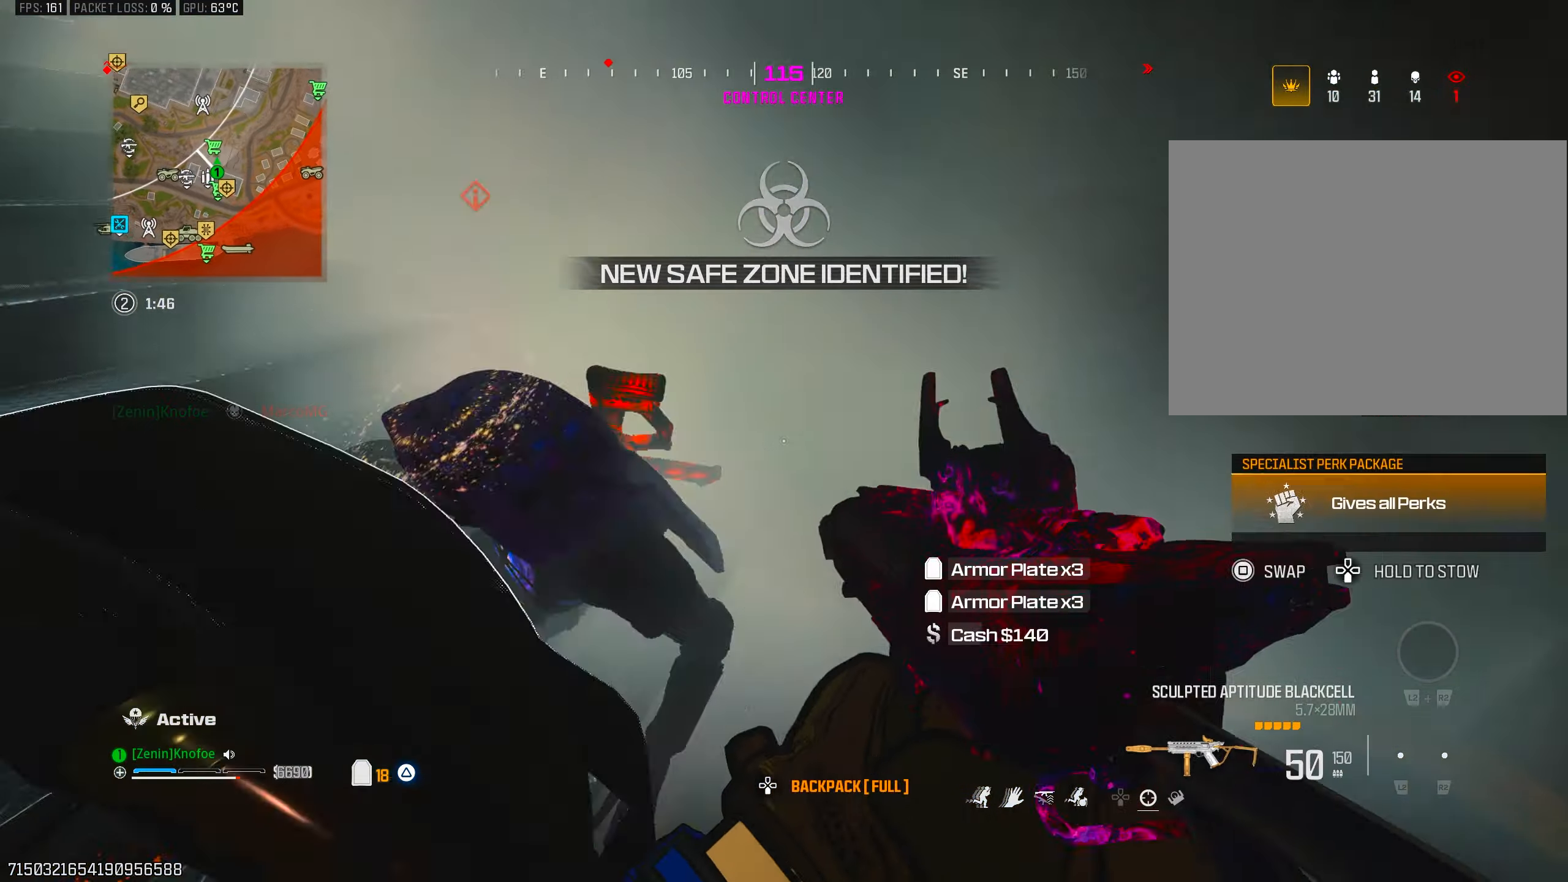
{"buttons": ["R1"], "left_stick": "up", "right_stick": "up-left", "events": [[33, "left_stick", "center"], [100, "left_stick", "left"], [133, "right_stick", "left"], [250, "left_stick", "up-right"], [283, "right_stick", "up-left"], [333, "left_stick", "up"]]}
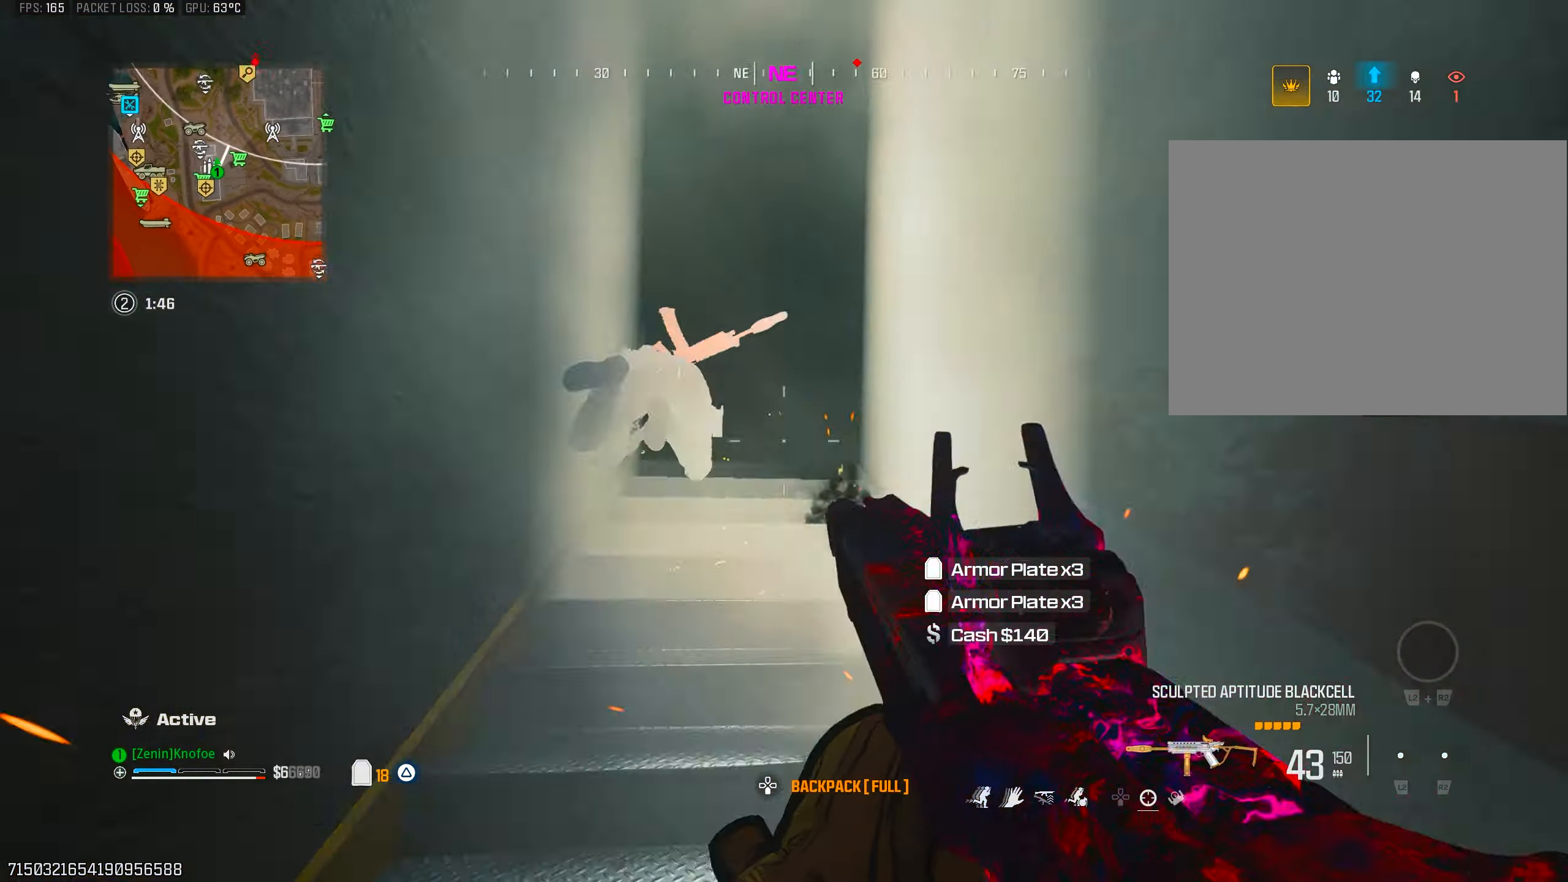
{"buttons": ["R1"], "left_stick": "up", "right_stick": "center", "events": [[183, "right_stick", "center"], [250, "left_stick", "up-right"], [250, "right_stick", "right"], [333, "right_stick", "down"], [450, "left_stick", "up"], [483, "right_stick", "center"]]}
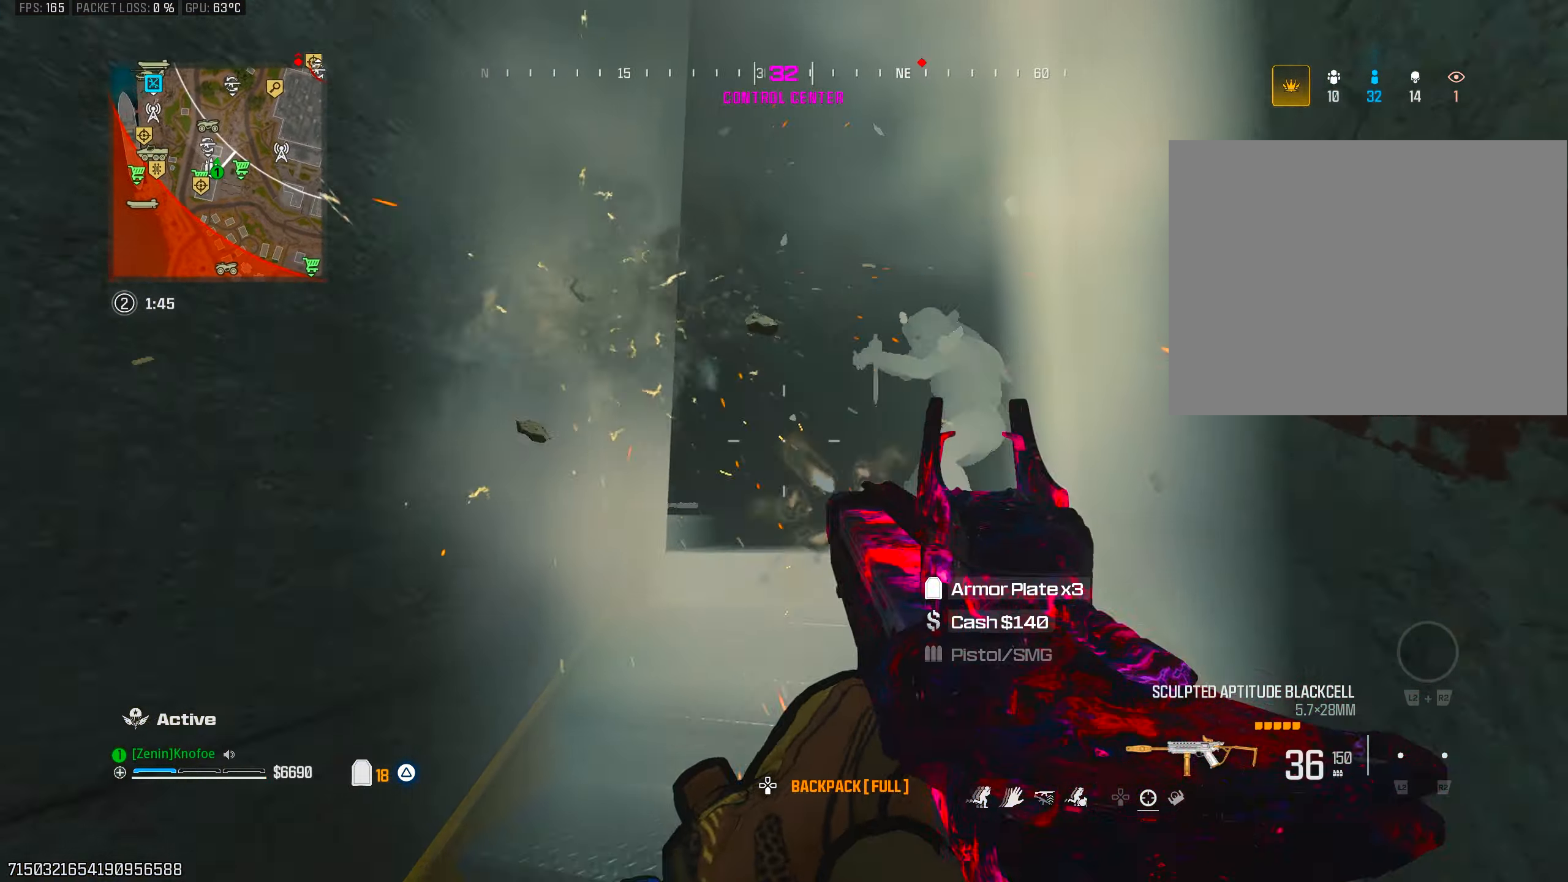
{"buttons": ["L1", "R1"], "left_stick": "down-left", "right_stick": "down", "events": [[233, "right_stick", "right"], [400, "L1", "down"], [400, "left_stick", "left"], [400, "right_stick", "down"], [450, "left_stick", "down-left"]]}
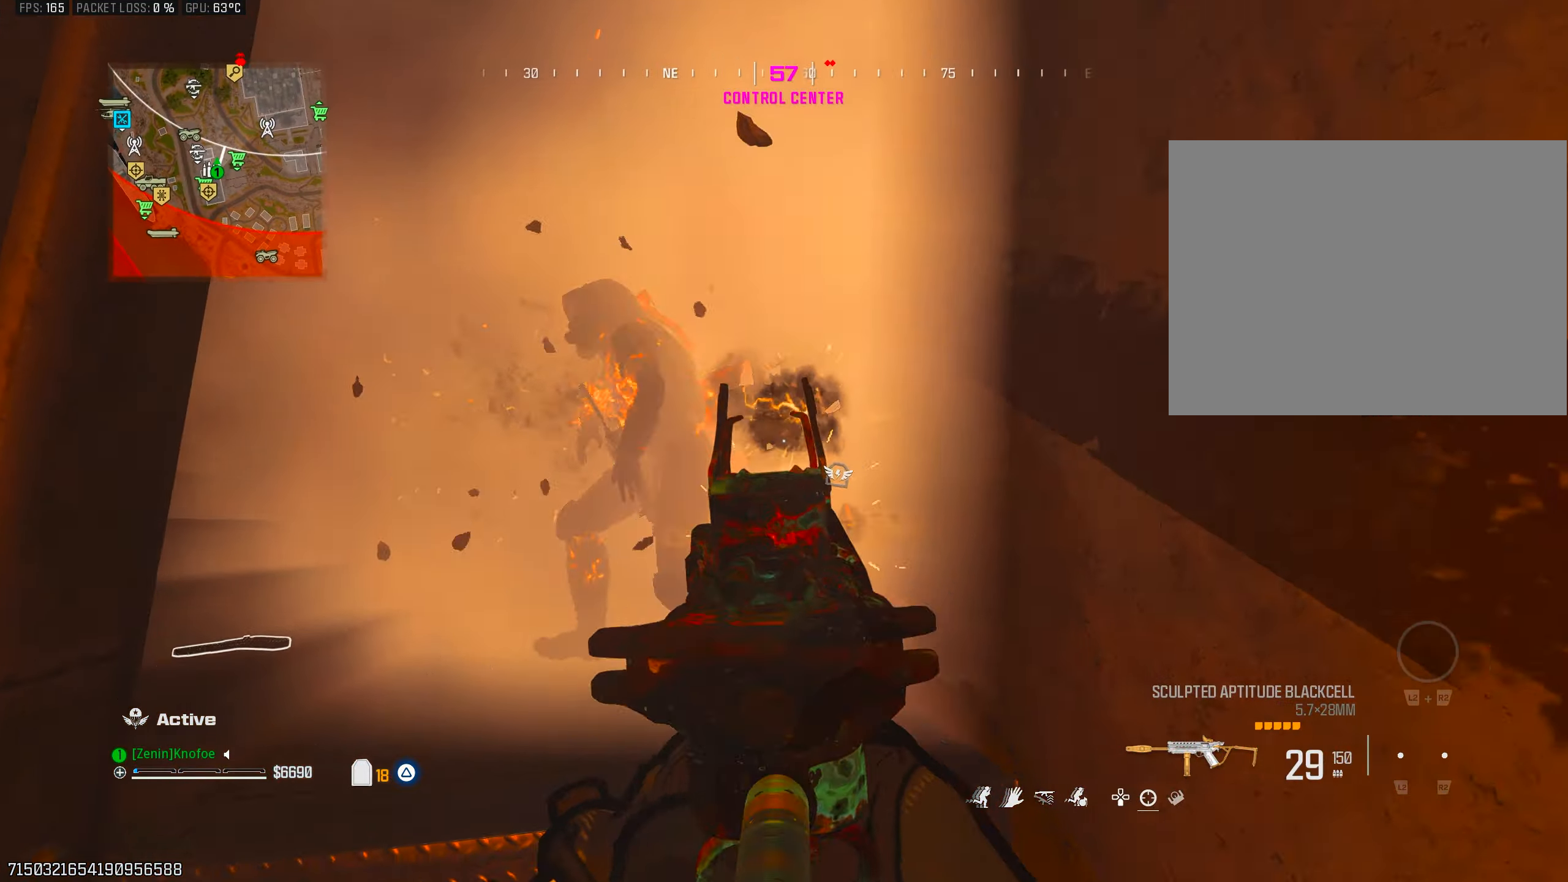
{"buttons": ["R1", "L3"], "left_stick": "up", "right_stick": "up-left", "events": [[83, "right_stick", "left"], [133, "left_stick", "down-right"], [267, "left_stick", "up-right"], [300, "right_stick", "up"], [367, "right_stick", "up-left"], [400, "left_stick", "up"], [450, "L1", "up"], [483, "L3", "down"]]}
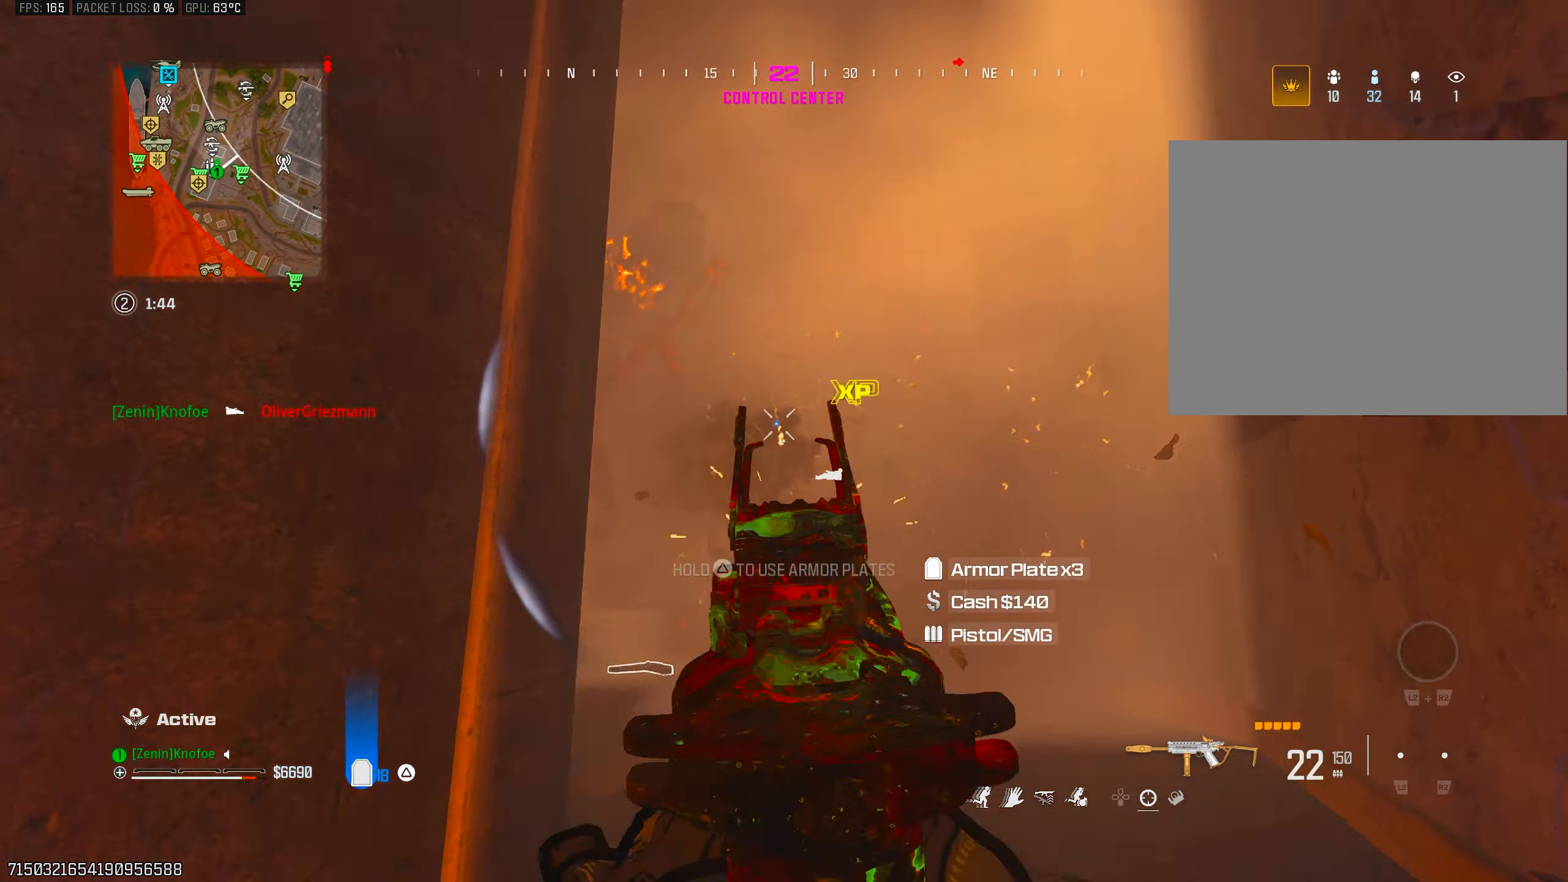
{"buttons": ["R1"], "left_stick": "down-left", "right_stick": "down", "events": [[50, "R1", "up"], [50, "right_stick", "center"], [100, "right_stick", "down-left"], [117, "L3", "up"], [150, "right_stick", "left"], [183, "L3", "down"], [317, "L3", "up"], [367, "right_stick", "up-right"], [450, "left_stick", "down-left"], [450, "right_stick", "down"], [500, "R1", "down"]]}
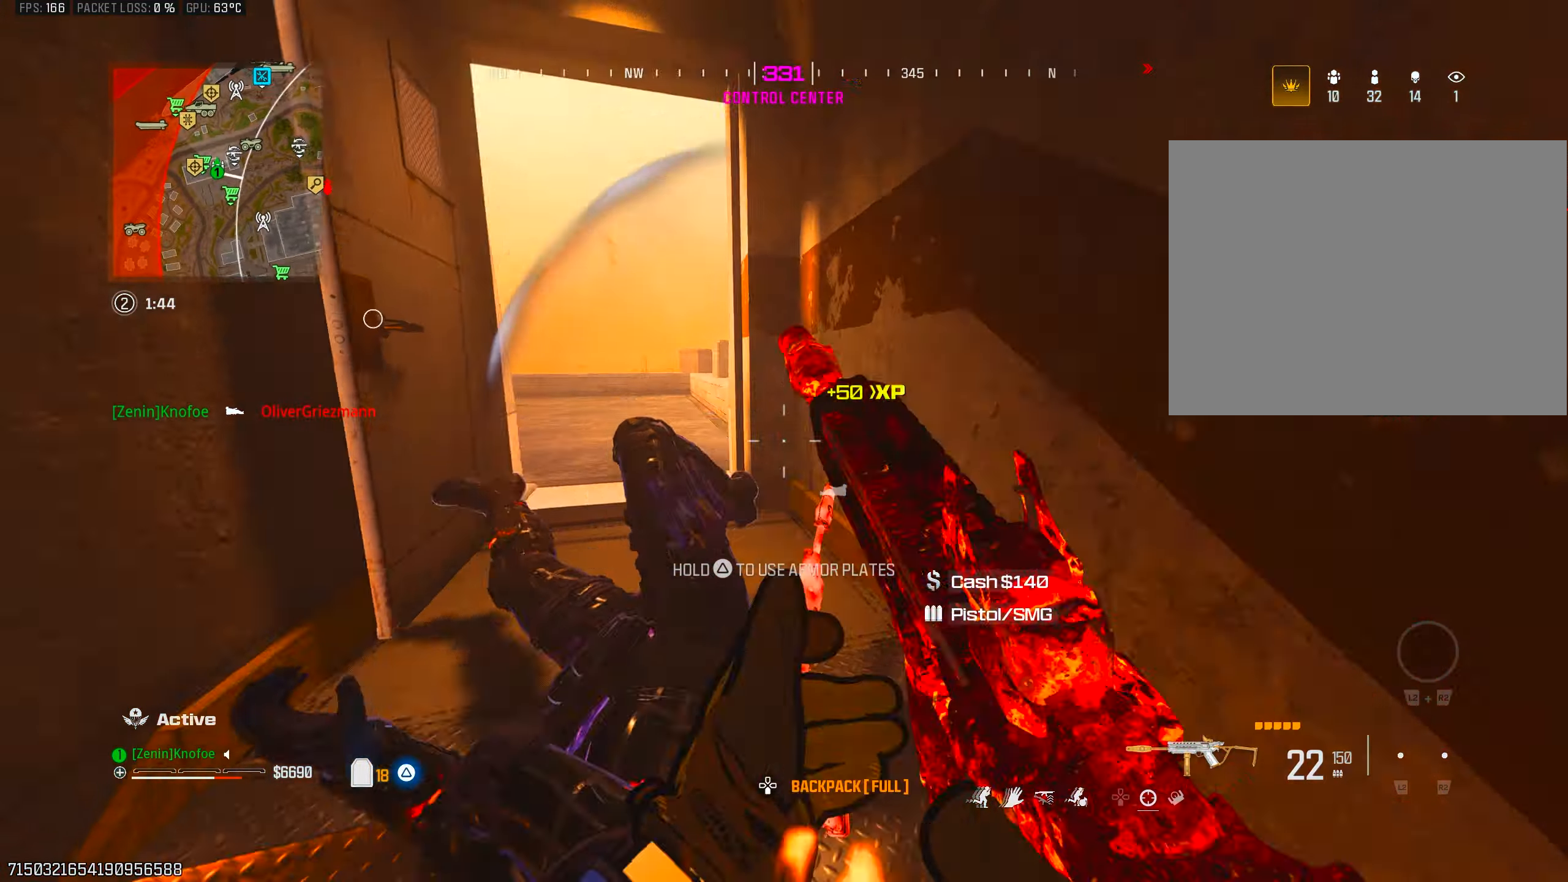
{"buttons": ["R1"], "left_stick": "up-left", "right_stick": "center", "events": [[17, "left_stick", "down"], [67, "left_stick", "right"], [133, "left_stick", "center"], [183, "right_stick", "center"], [267, "right_stick", "up-right"], [317, "right_stick", "right"], [433, "right_stick", "center"], [483, "left_stick", "up-left"]]}
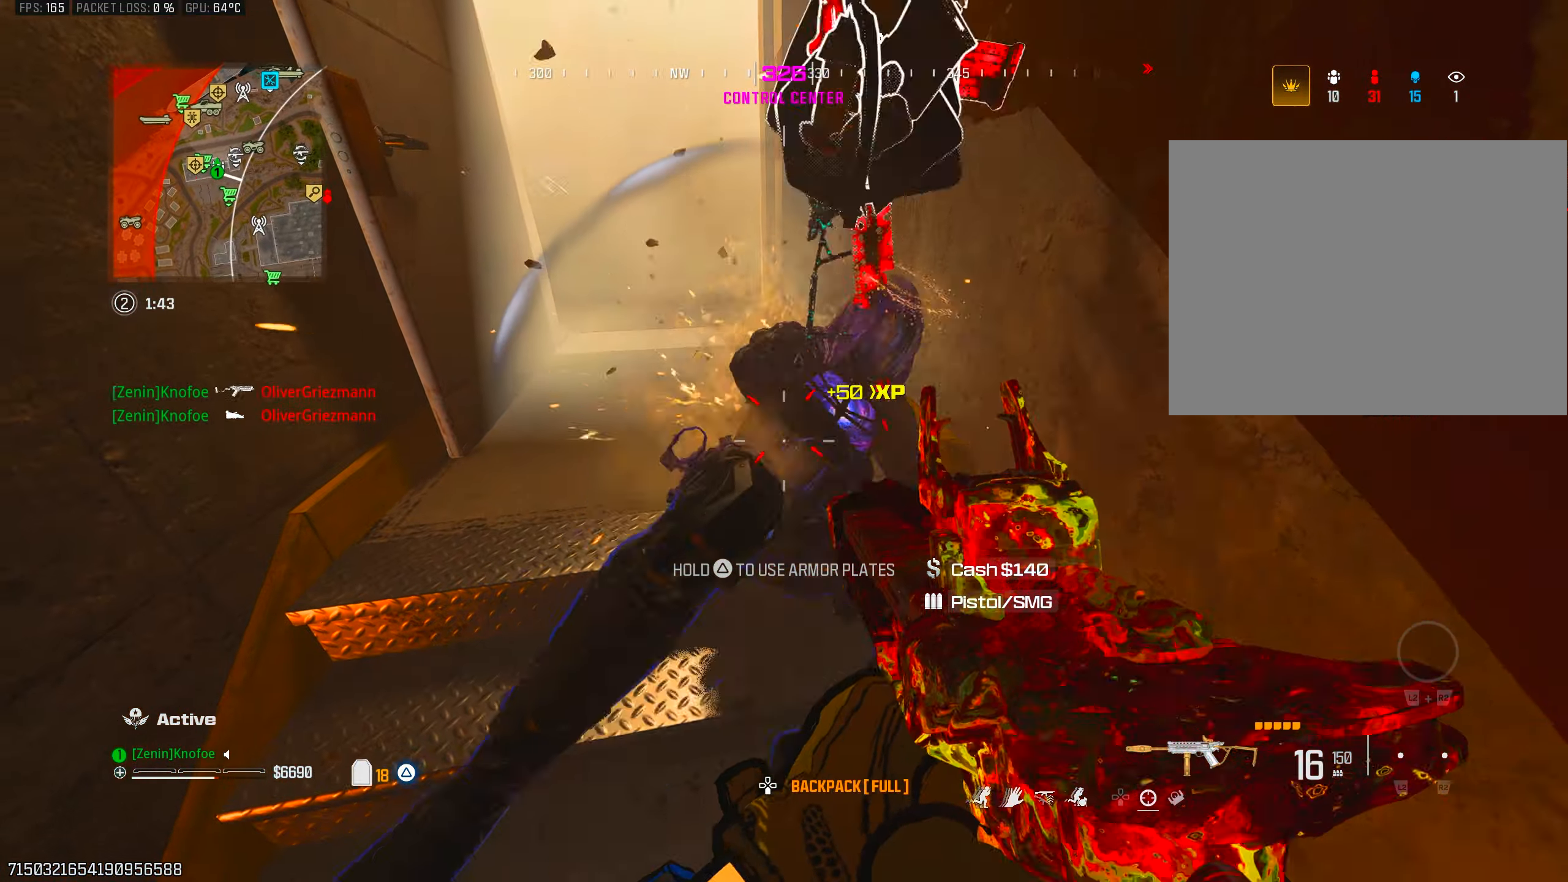
{"buttons": ["TRIANGLE"], "left_stick": "up-left", "right_stick": "up-left", "events": [[167, "R1", "up"], [167, "right_stick", "left"], [200, "TRIANGLE", "down"], [267, "left_stick", "up"], [267, "right_stick", "up"], [350, "right_stick", "center"], [400, "right_stick", "up-left"], [483, "left_stick", "up-left"]]}
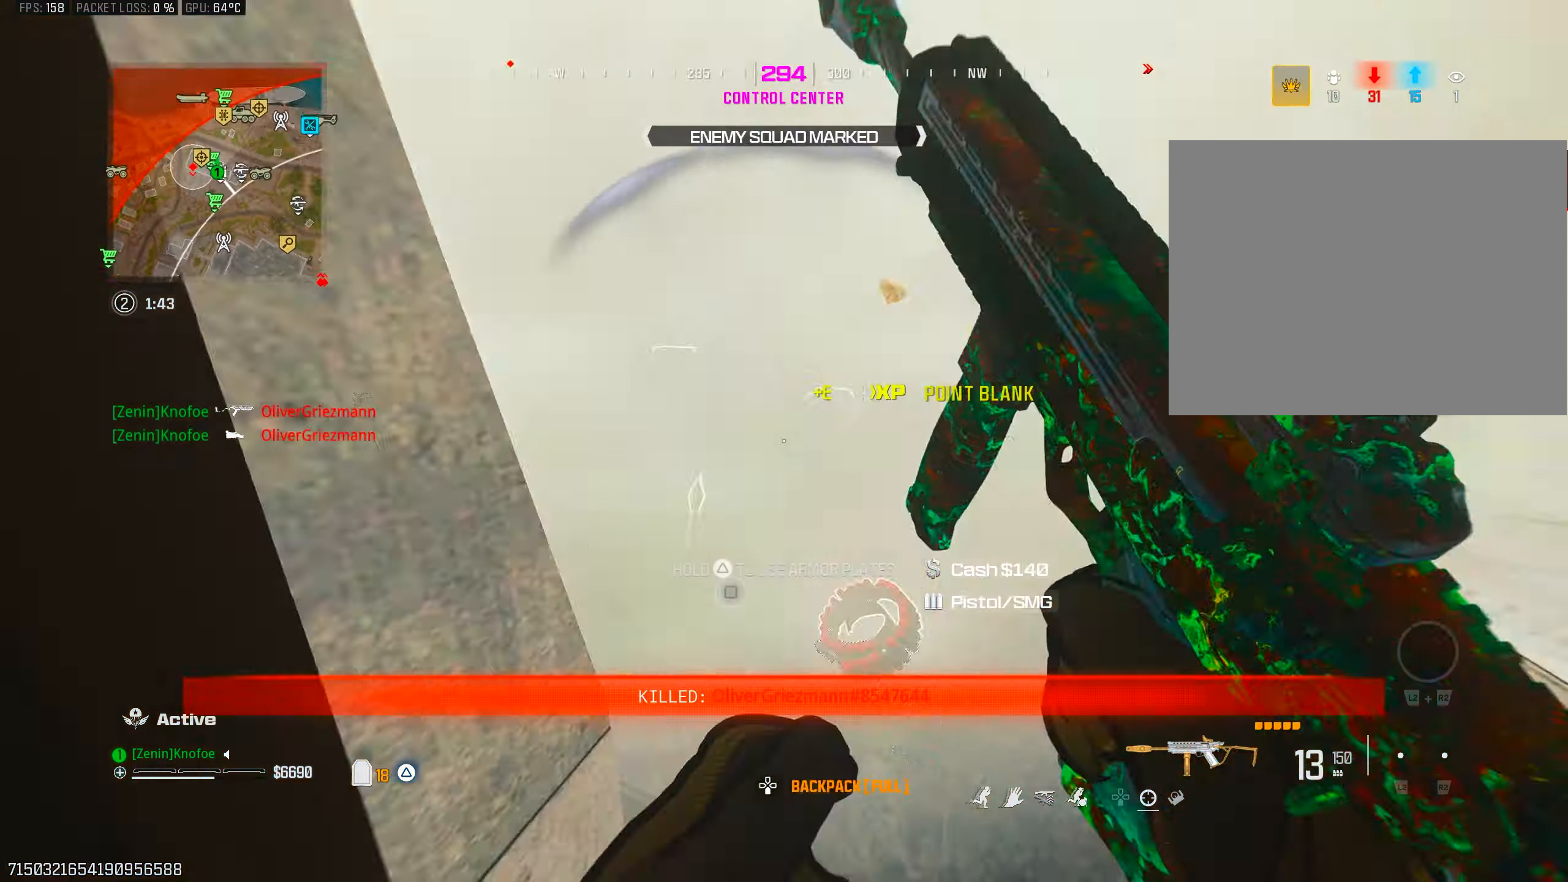
{"buttons": [], "left_stick": "up", "right_stick": "center", "events": [[67, "TRIANGLE", "up"], [150, "right_stick", "left"], [333, "right_stick", "center"], [367, "CIRCLE", "down"], [367, "left_stick", "up"], [500, "CIRCLE", "up"]]}
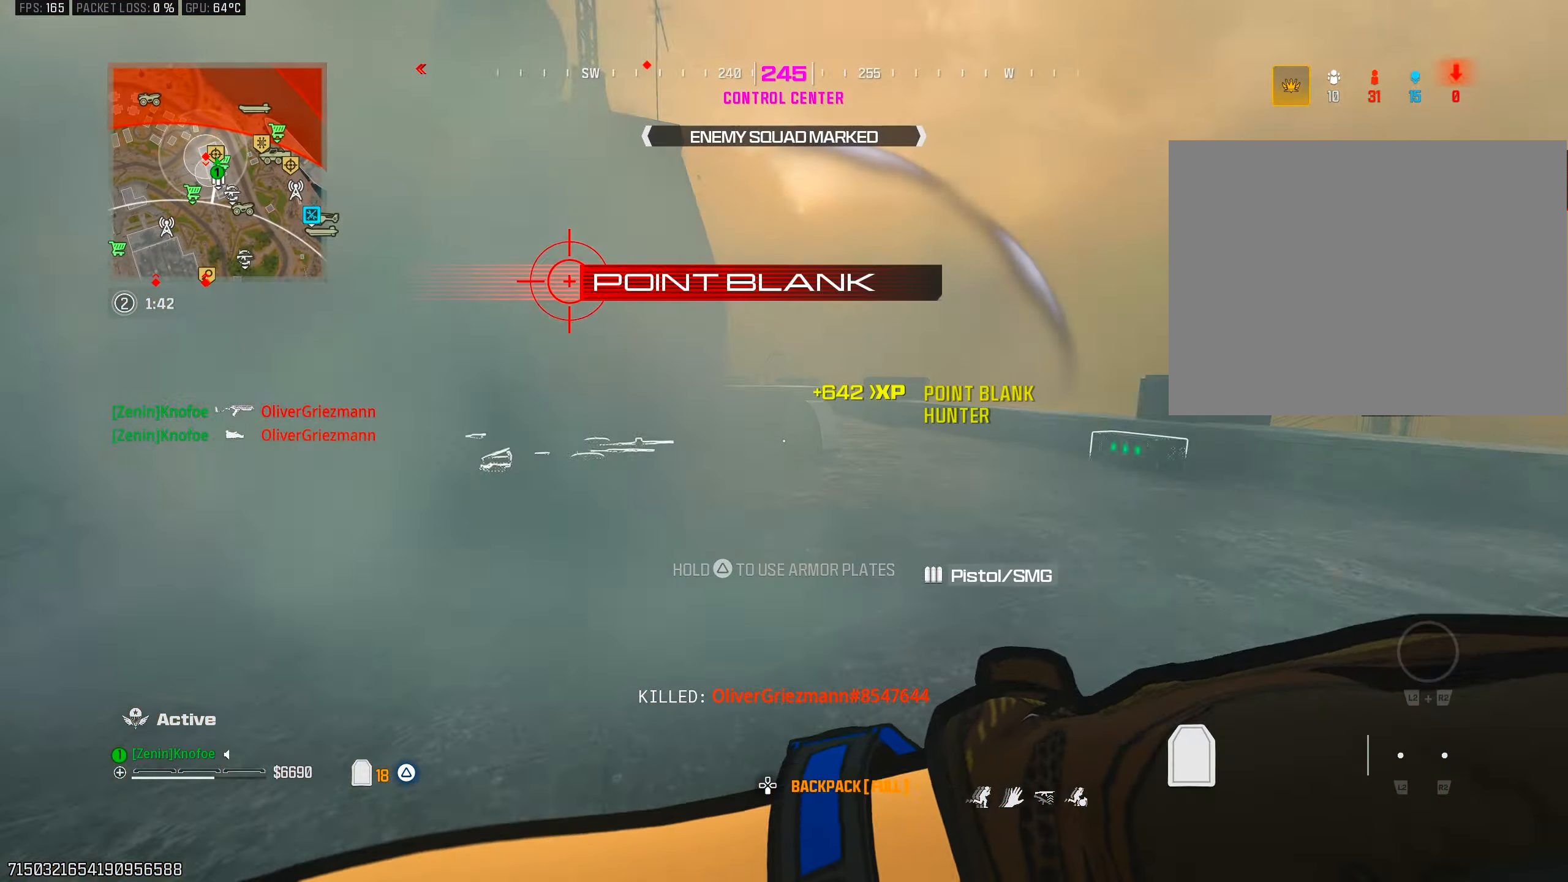
{"buttons": [], "left_stick": "up-left", "right_stick": "center", "events": [[50, "left_stick", "left"], [83, "CROSS", "down"], [133, "right_stick", "left"], [183, "CROSS", "up"], [183, "left_stick", "up-left"], [317, "L3", "down"], [350, "right_stick", "center"], [417, "L3", "up"]]}
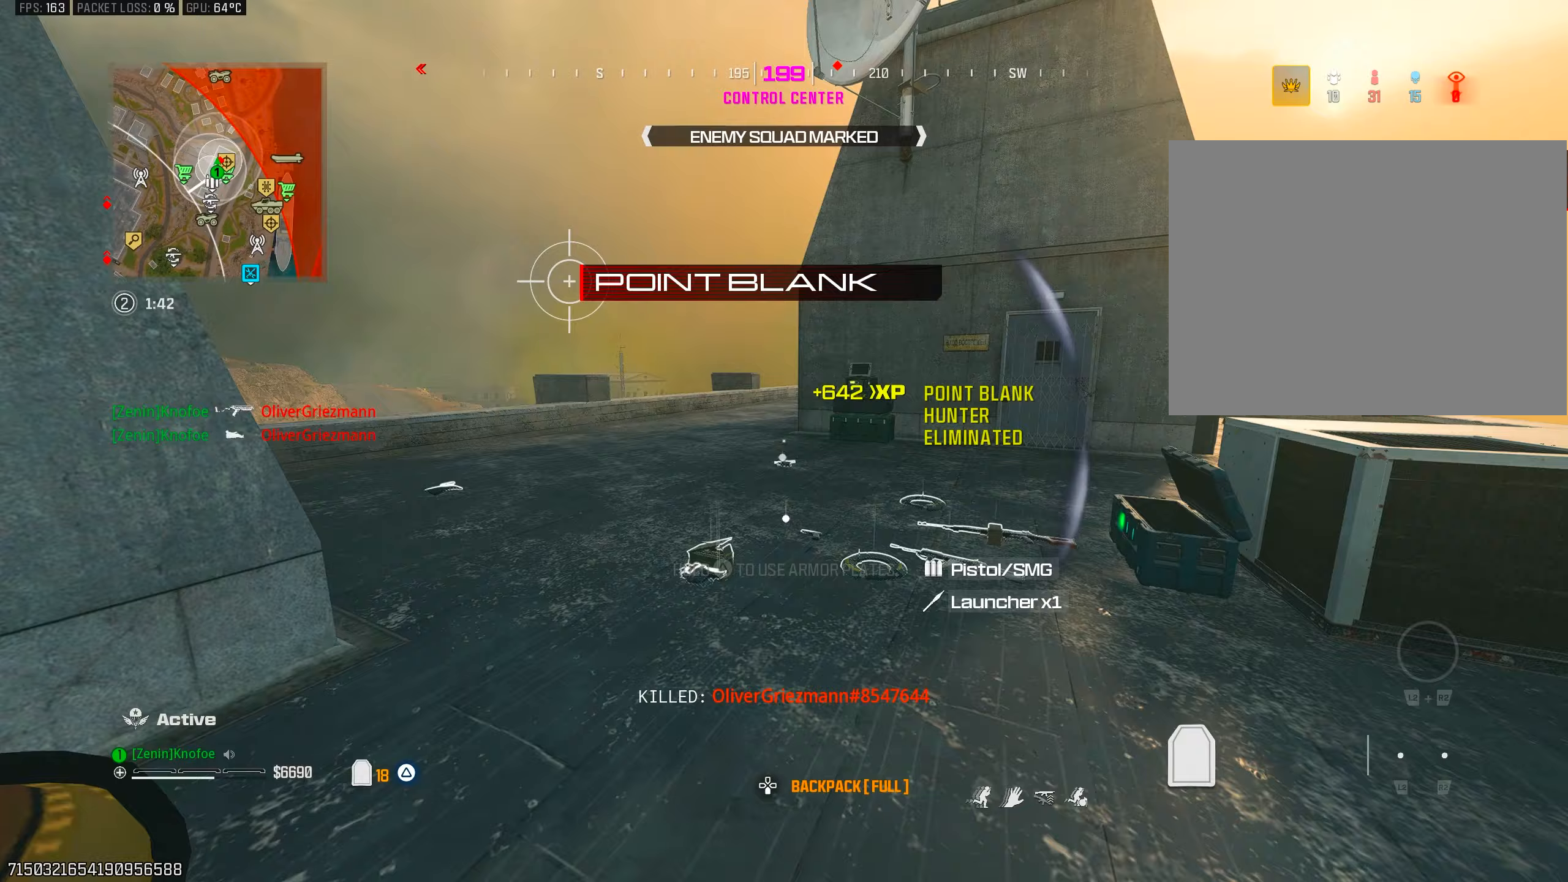
{"buttons": [], "left_stick": "left", "right_stick": "center", "events": [[150, "CIRCLE", "down"], [200, "left_stick", "up"], [283, "CIRCLE", "up"], [283, "right_stick", "right"], [350, "CROSS", "down"], [350, "left_stick", "left"], [417, "right_stick", "center"], [467, "CROSS", "up"]]}
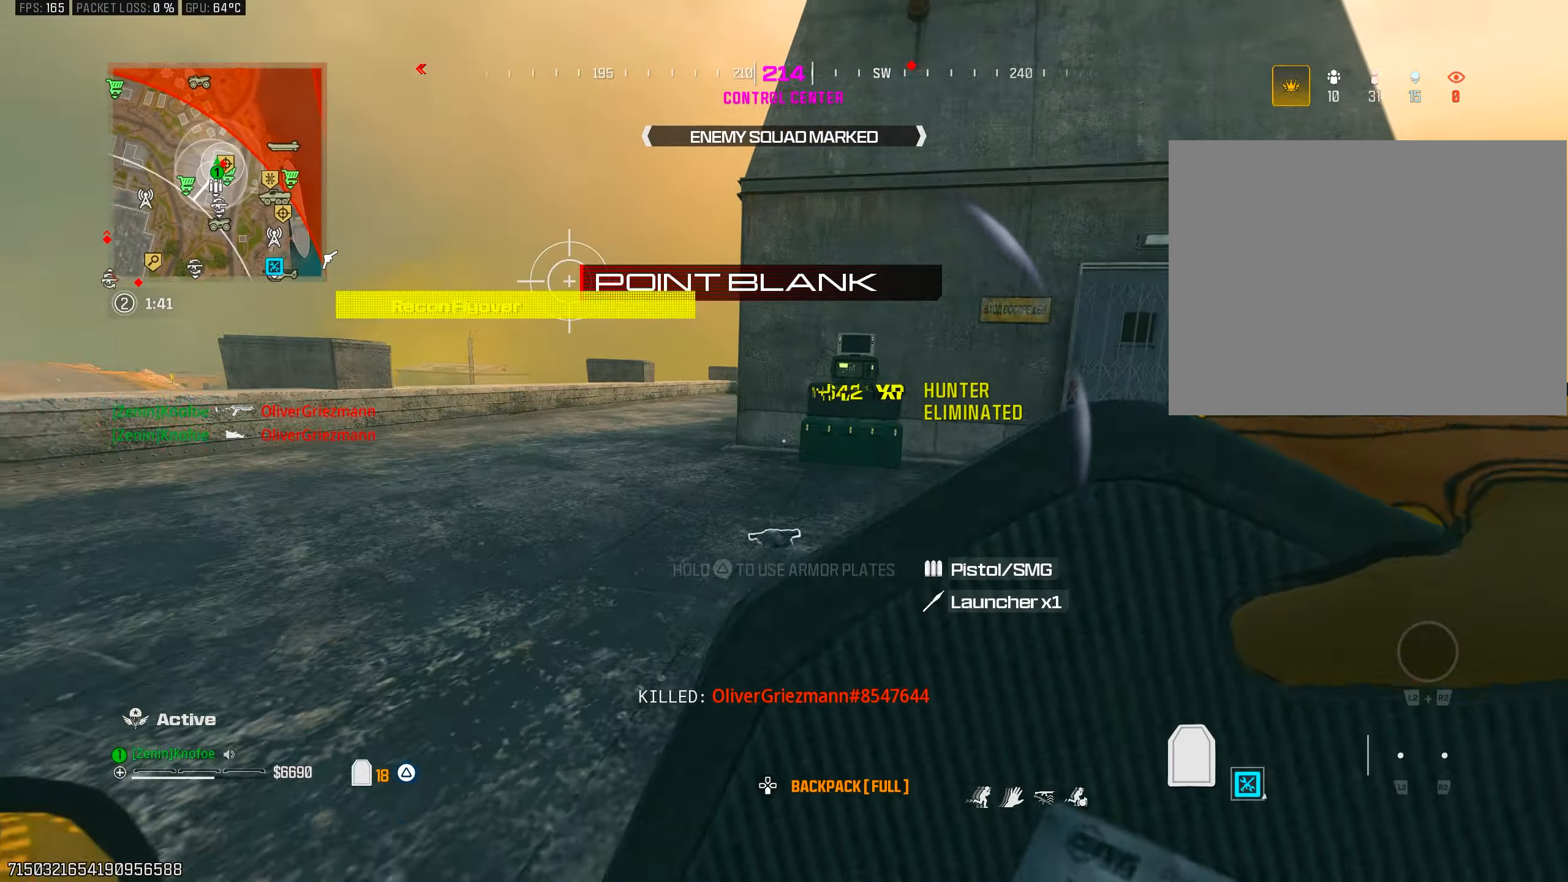
{"buttons": [], "left_stick": "up", "right_stick": "right", "events": [[17, "left_stick", "up-left"], [33, "right_stick", "down-left"], [100, "L3", "down"], [133, "right_stick", "center"], [200, "right_stick", "right"], [217, "L3", "up"], [300, "L3", "down"], [300, "right_stick", "center"], [383, "CROSS", "down"], [417, "L3", "up"], [417, "right_stick", "right"], [467, "left_stick", "up"], [483, "CROSS", "up"]]}
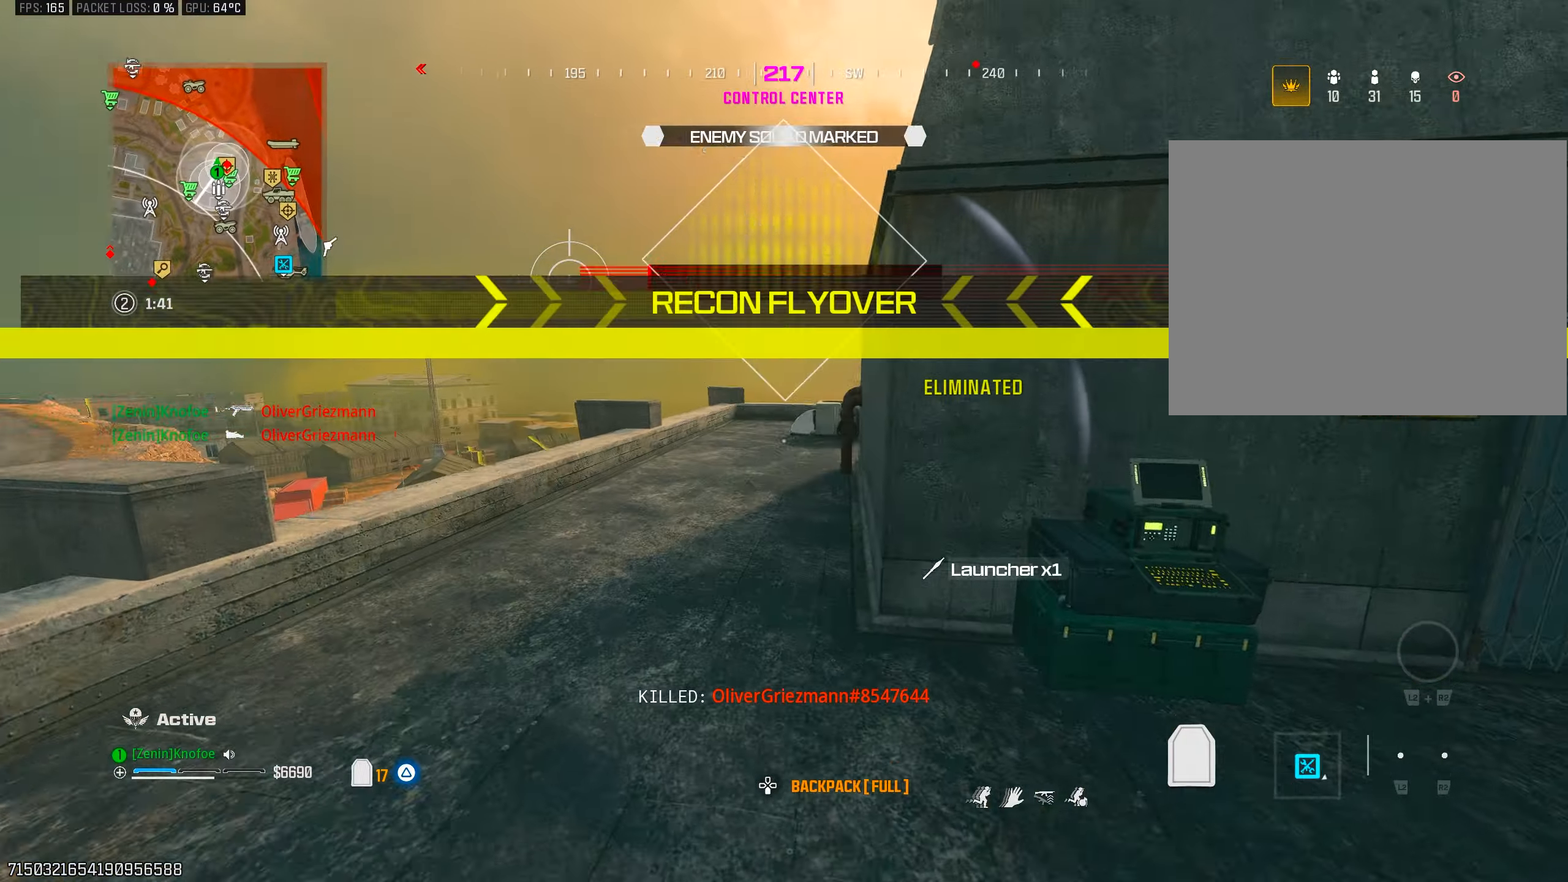
{"buttons": [], "left_stick": "up", "right_stick": "center", "events": [[133, "left_stick", "center"], [133, "right_stick", "center"], [150, "CIRCLE", "down"], [233, "left_stick", "up"], [250, "CIRCLE", "up"]]}
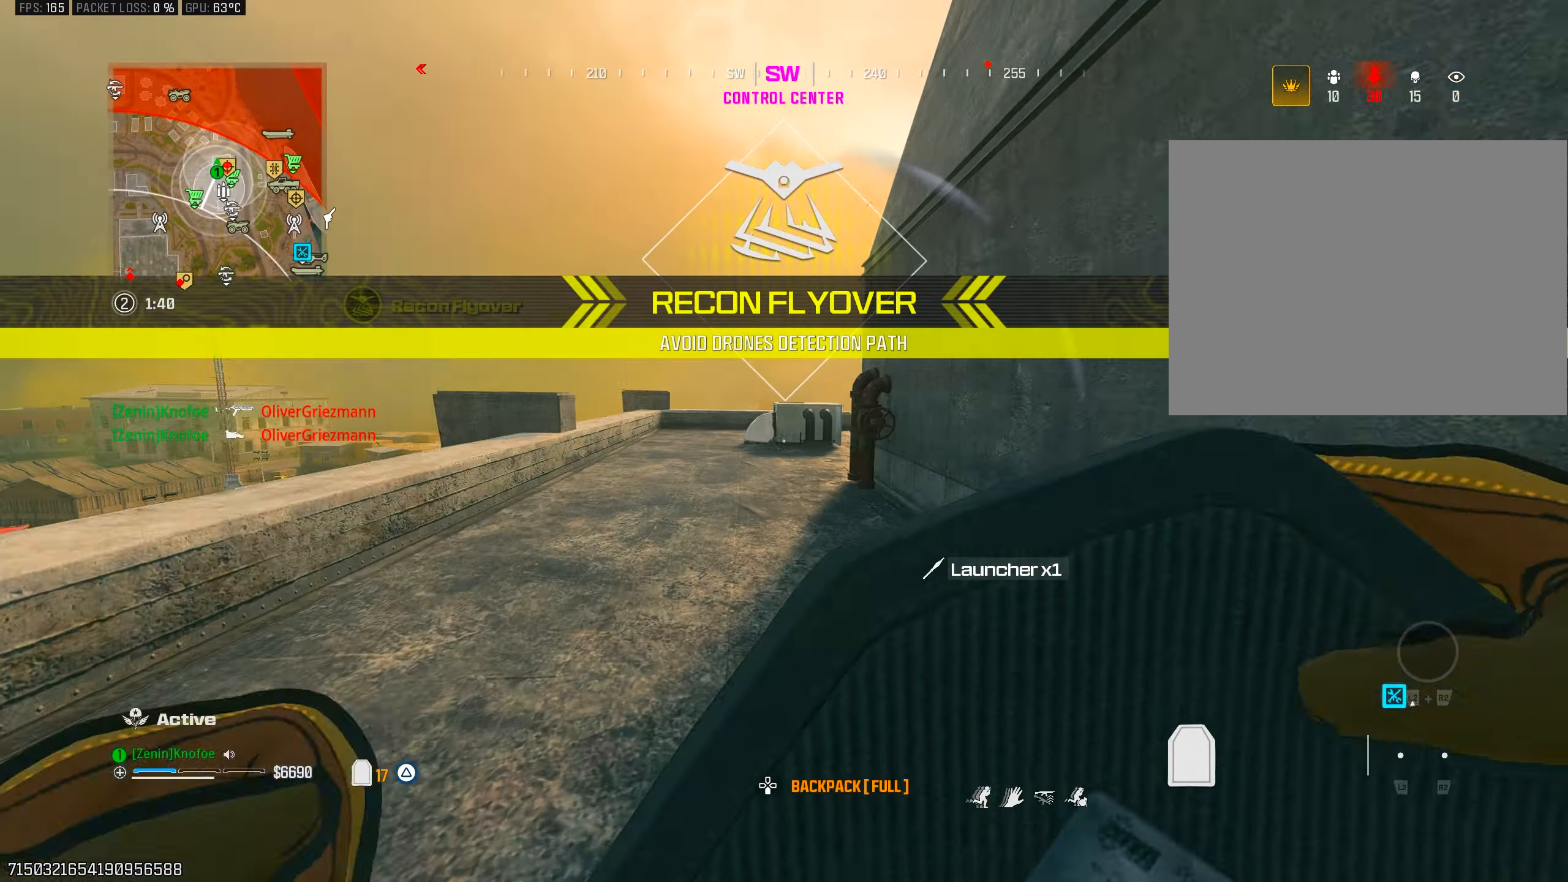
{"buttons": [], "left_stick": "up", "right_stick": "right", "events": [[250, "CROSS", "down"], [417, "CROSS", "up"], [433, "right_stick", "right"]]}
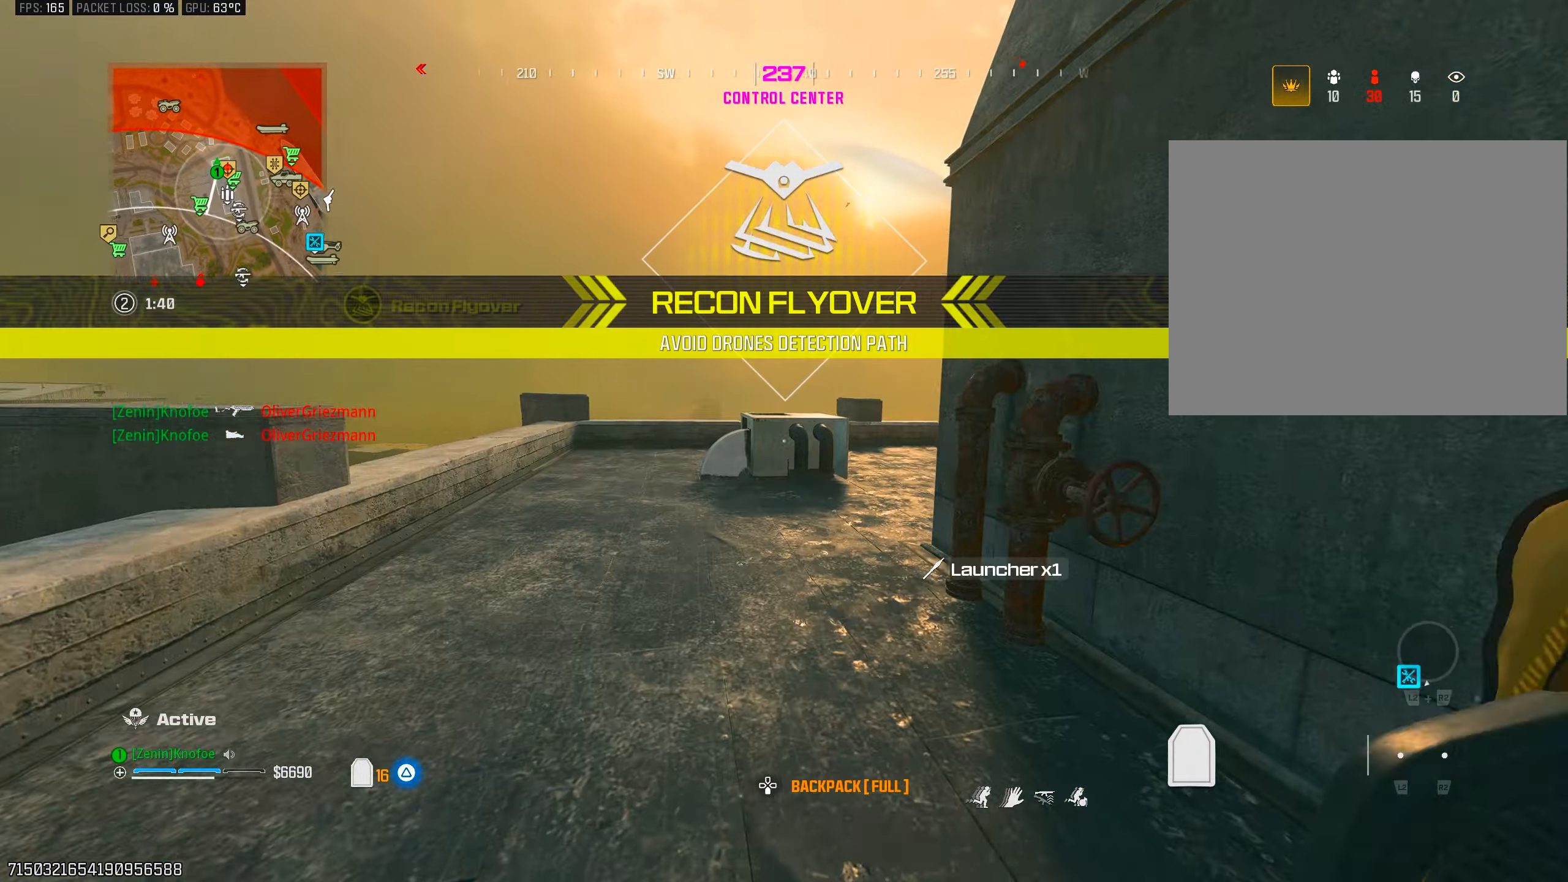
{"buttons": [], "left_stick": "up", "right_stick": "right", "events": [[33, "right_stick", "center"], [500, "right_stick", "right"]]}
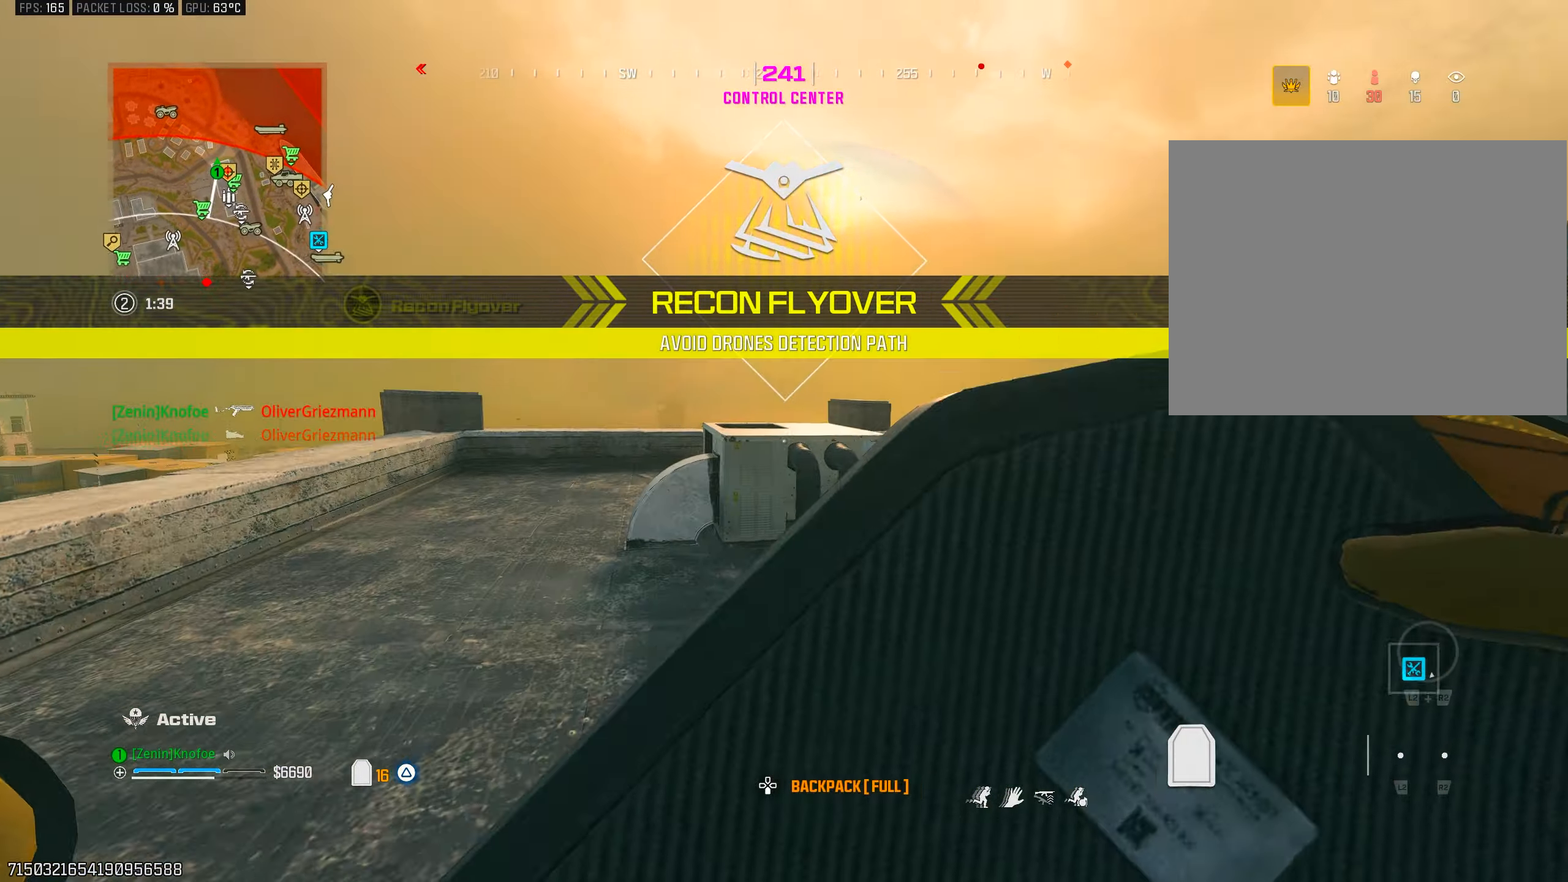
{"buttons": [], "left_stick": "down-right", "right_stick": "center", "events": [[233, "right_stick", "center"], [317, "left_stick", "left"], [400, "left_stick", "down"], [450, "left_stick", "down-right"]]}